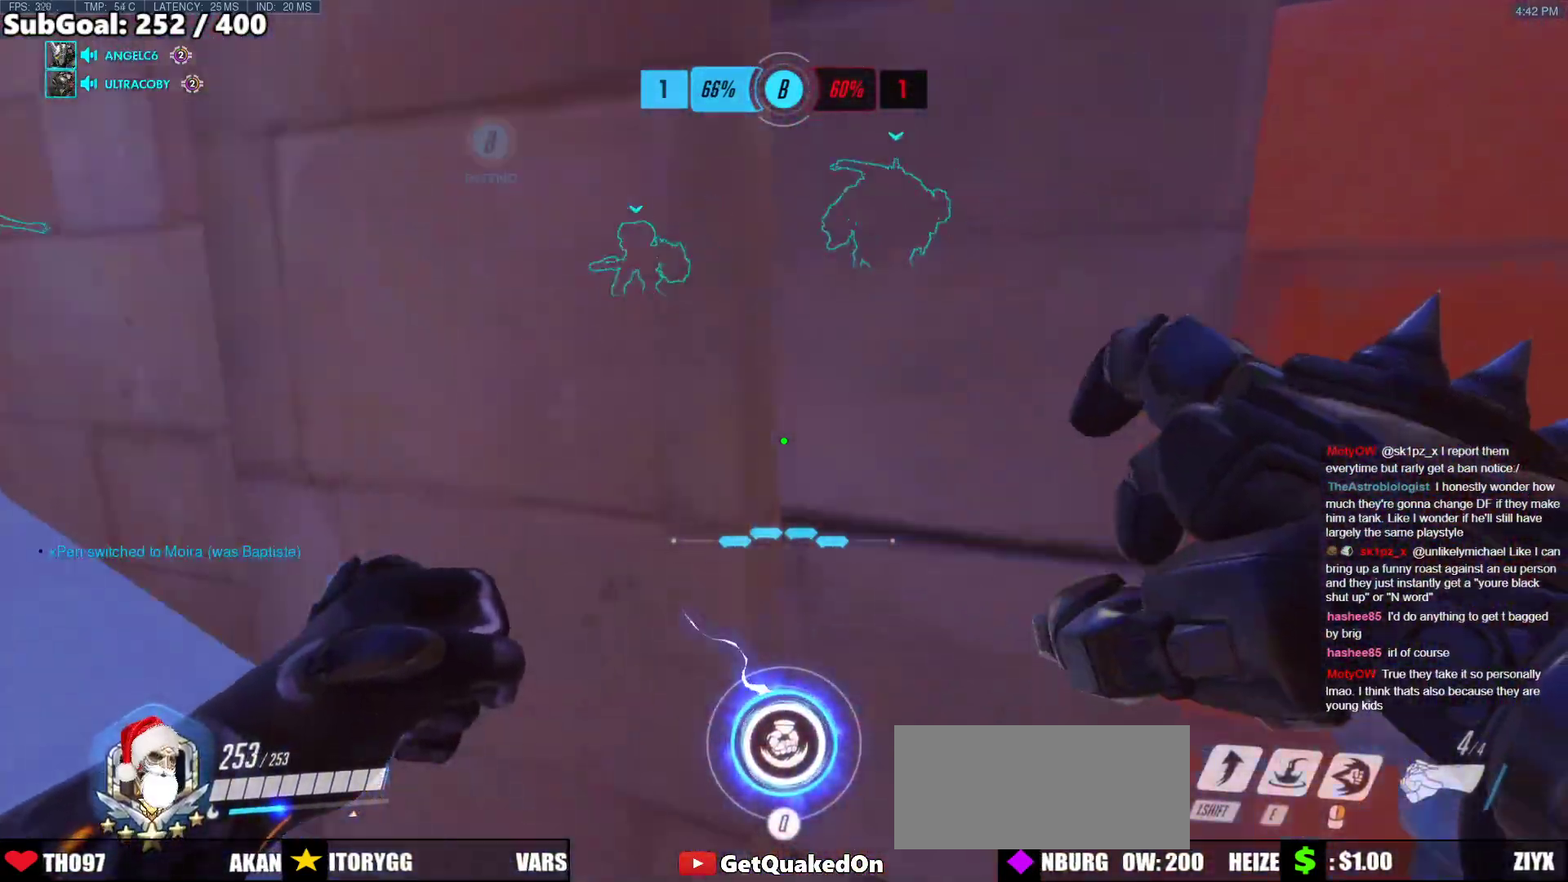
Gameplay with keyboard and mouse; each line is a JSON object with the keys and mouse buttons held at the frame after it. "events" lists presses ("down") and releases ("up") of "a", "ctrl", "d", "e", "f", "melee", "q", "r", "s", "shift", "space", "w", "mouse_left" and "mouse_right" between this image and that frame as [ms after this image, input, new state], when the widget could be followed in between. "mouse_left", "mouse_right" = the "left", "right" buttons of the "mouse" list. No other keys are recorded. Mouse movement is not recorded. Key names are as the overlay labels them; some are game actions (e.g. jump) rather than physical keys.
{"keys": [], "mouse": ["right"], "events": [[117, "s", "down"], [351, "a", "up"], [351, "s", "up"], [502, "mouse_right", "down"]]}
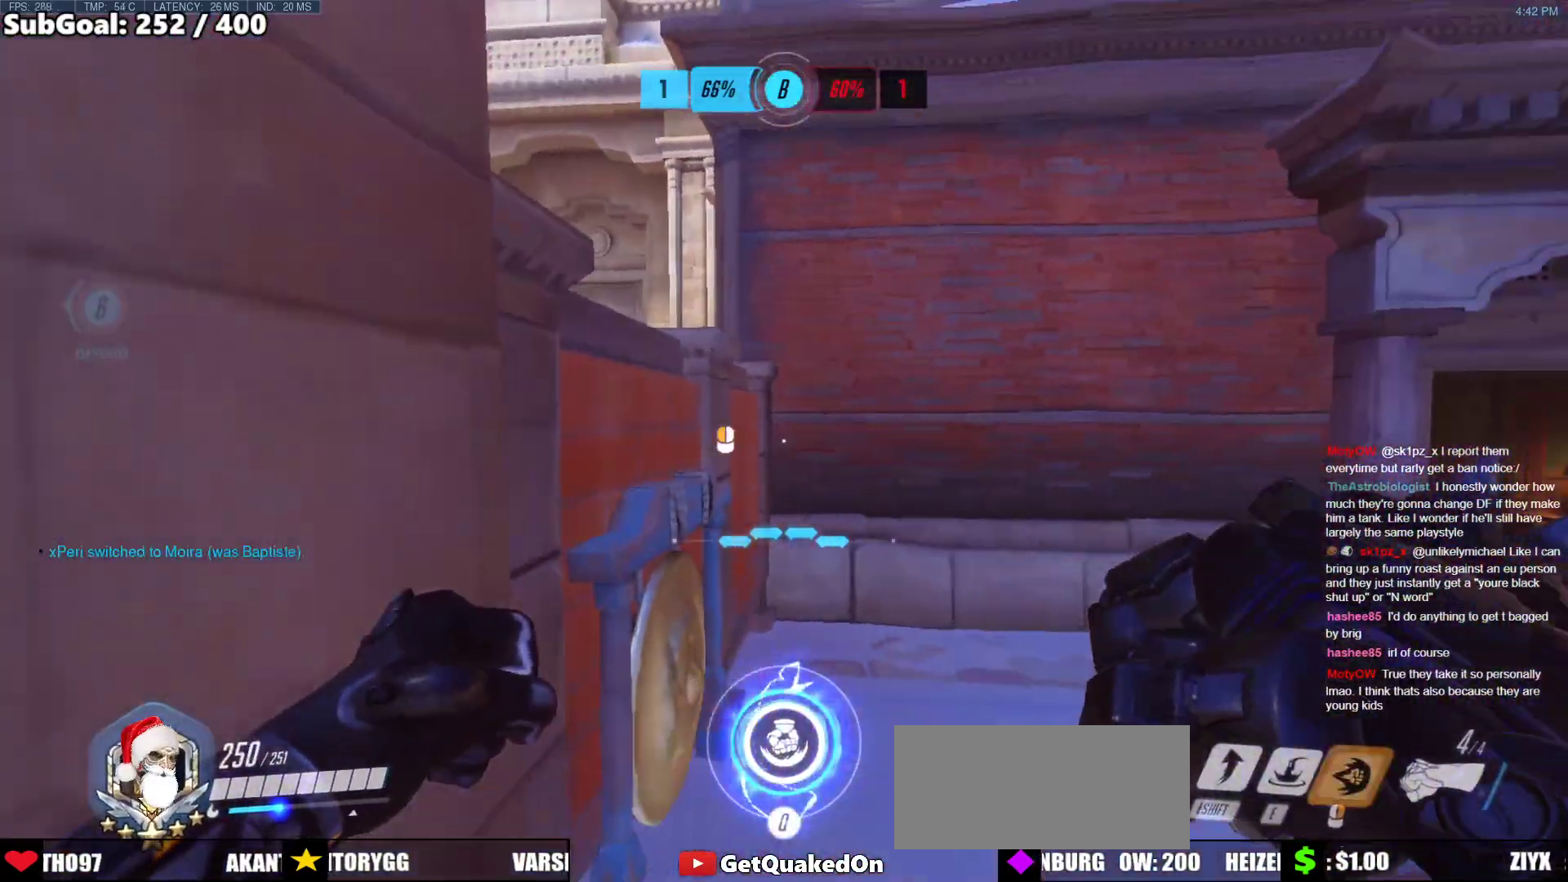
{"keys": ["a", "w"], "mouse": [], "events": [[33, "w", "down"], [84, "mouse_right", "up"], [184, "space", "down"], [368, "a", "down"], [368, "space", "up"]]}
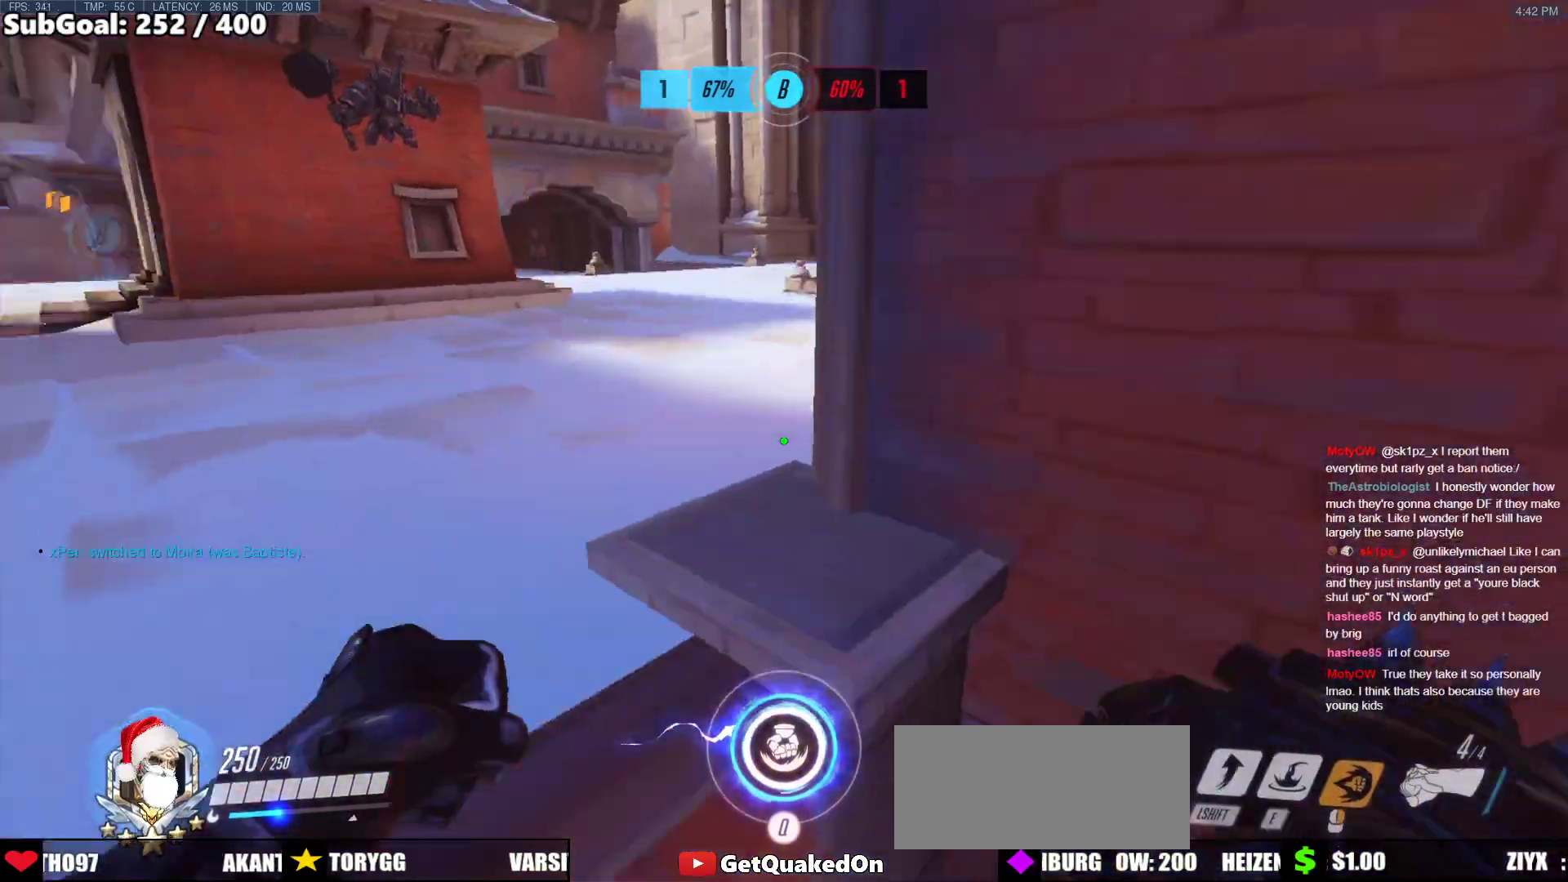
{"keys": ["w"], "mouse": [], "events": [[284, "a", "up"]]}
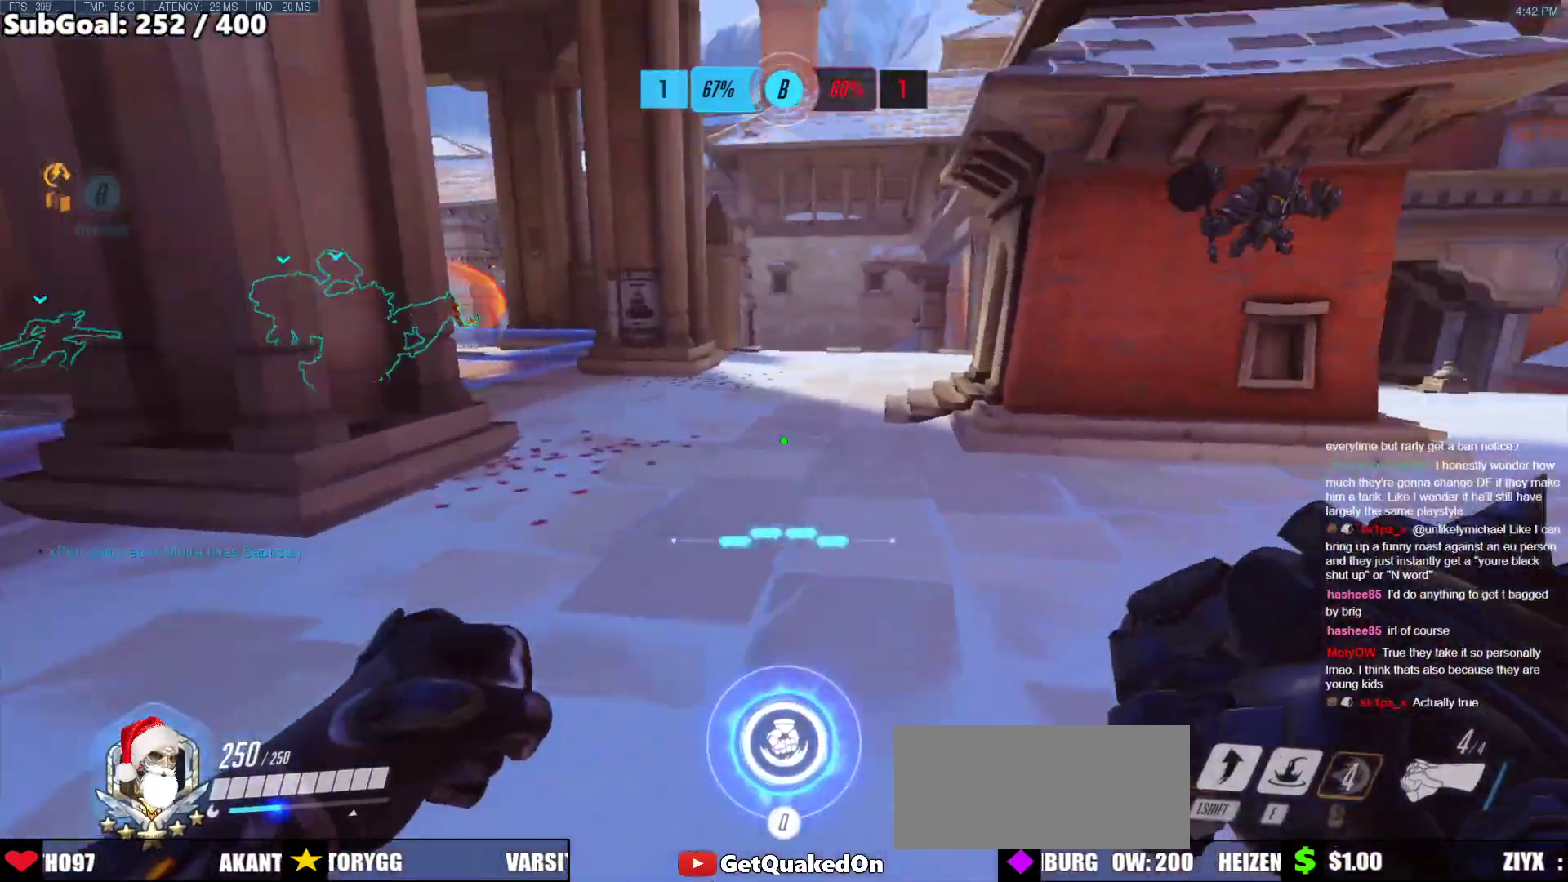
{"keys": ["a", "w"], "mouse": [], "events": [[168, "a", "down"]]}
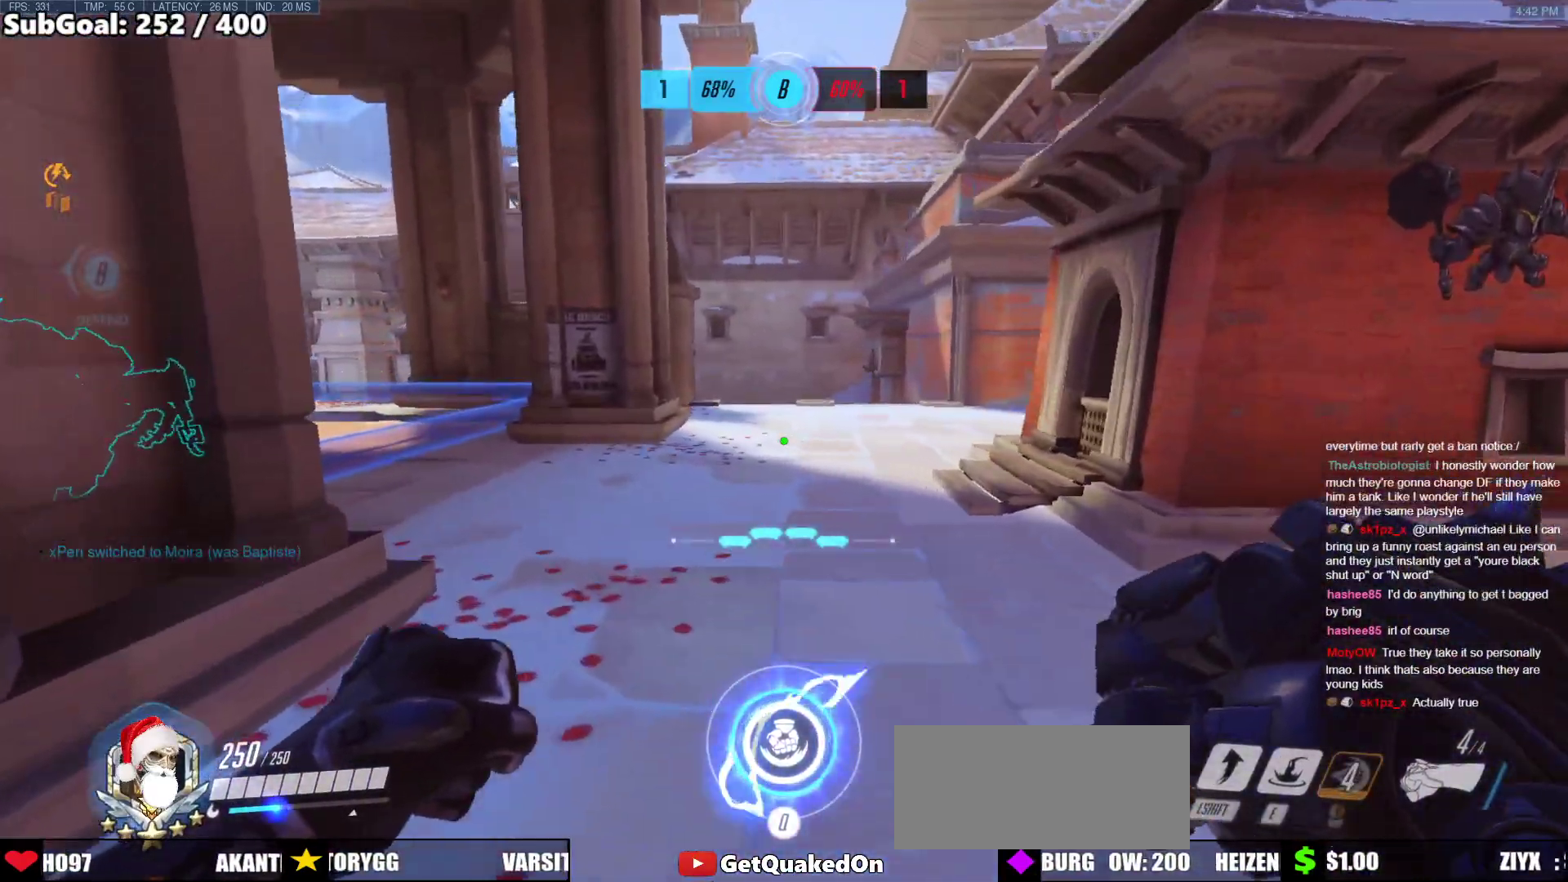
{"keys": ["a"], "mouse": [], "events": [[67, "w", "up"]]}
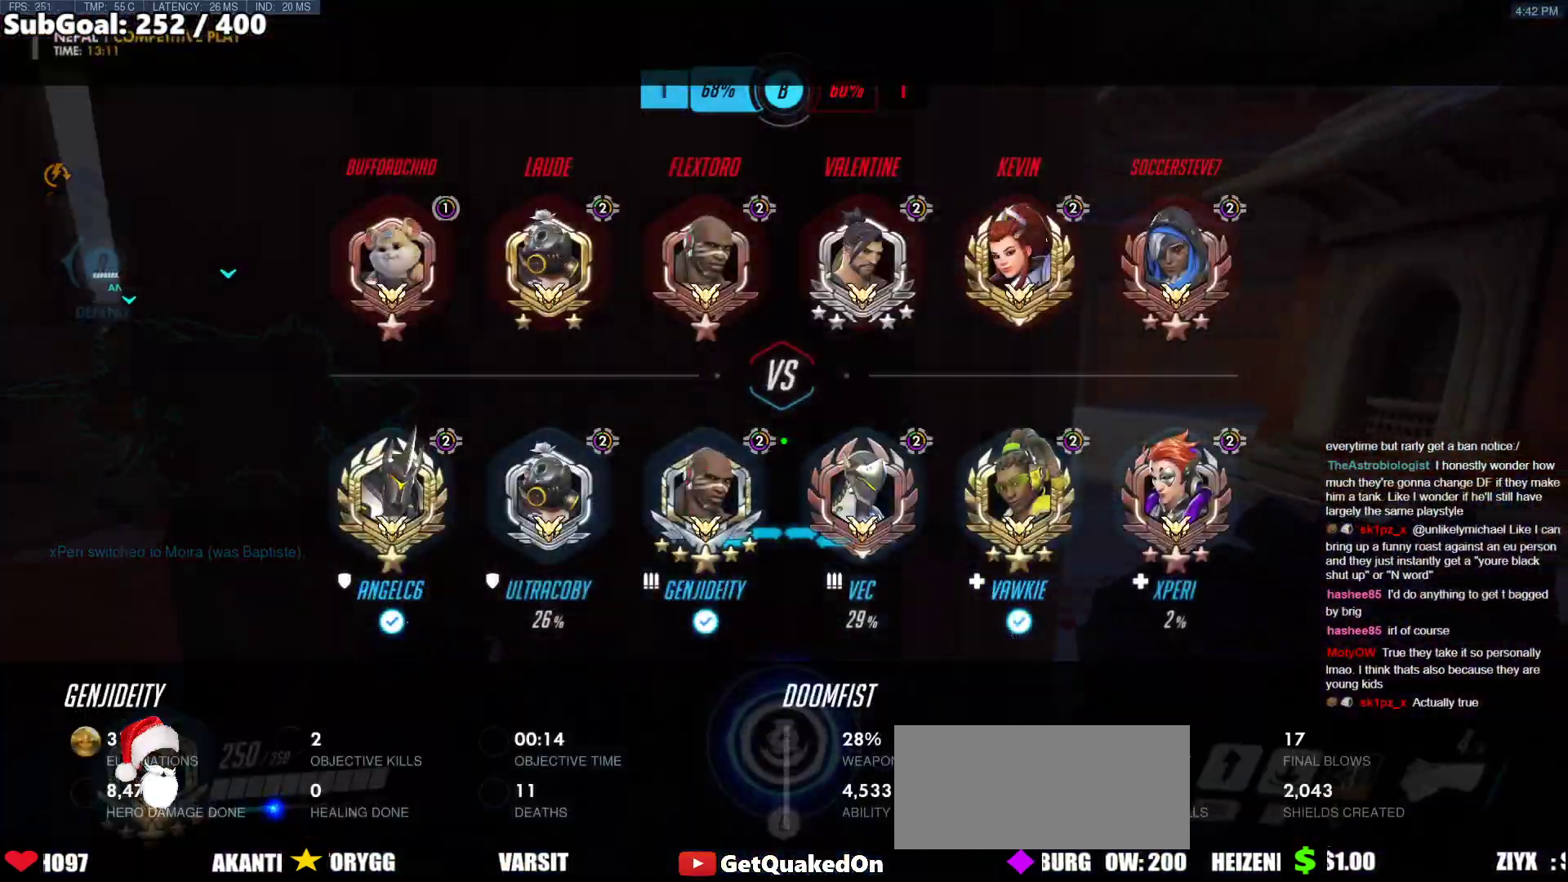
{"keys": ["a", "w"], "mouse": [], "events": [[217, "w", "down"]]}
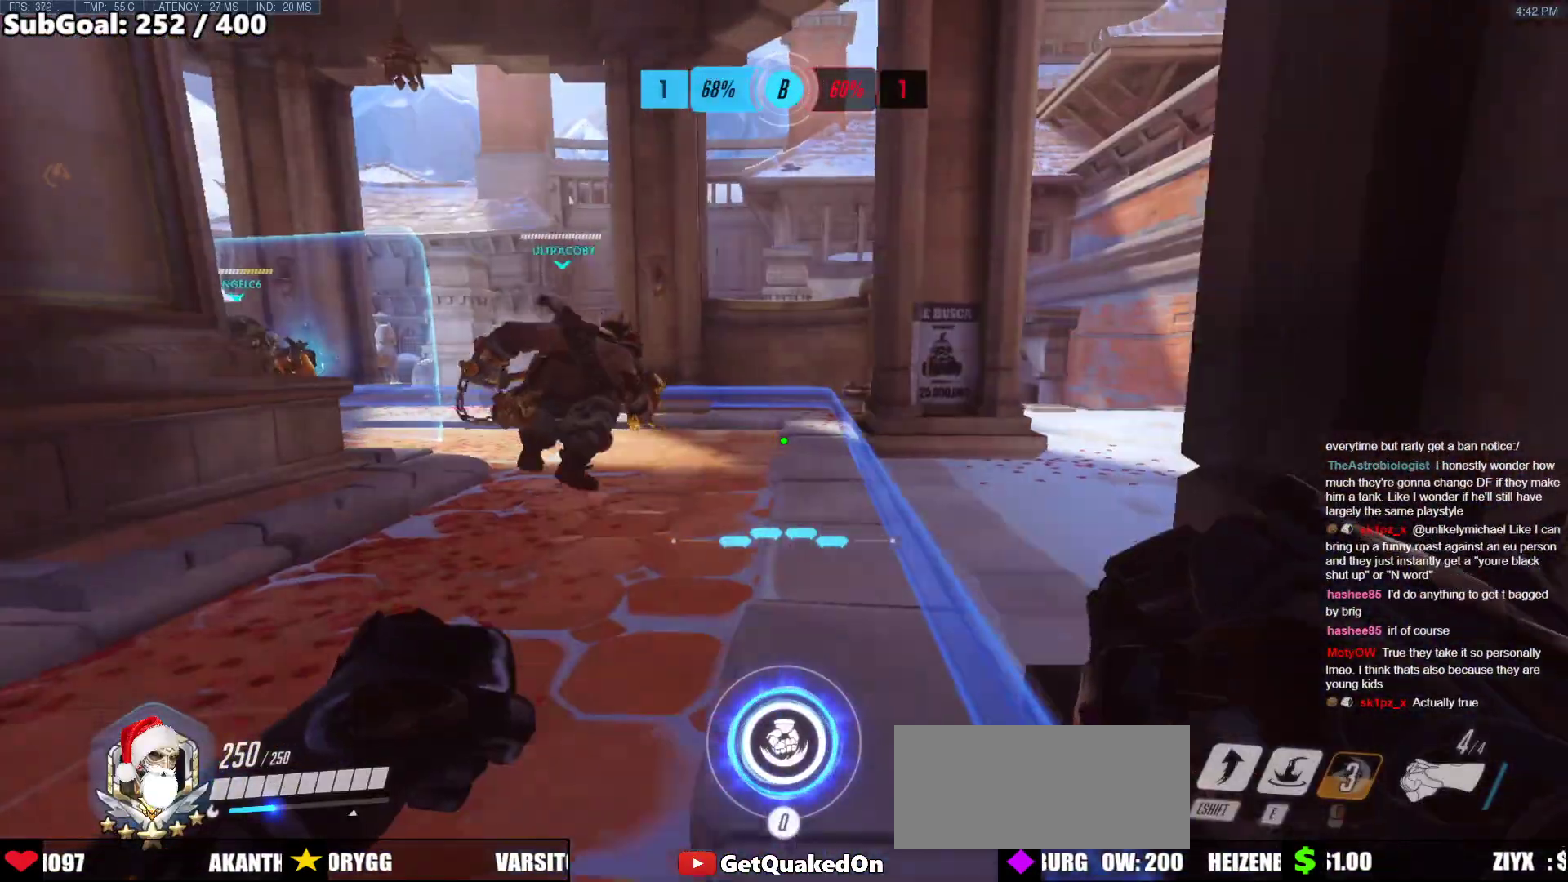
{"keys": ["a", "w"], "mouse": [], "events": []}
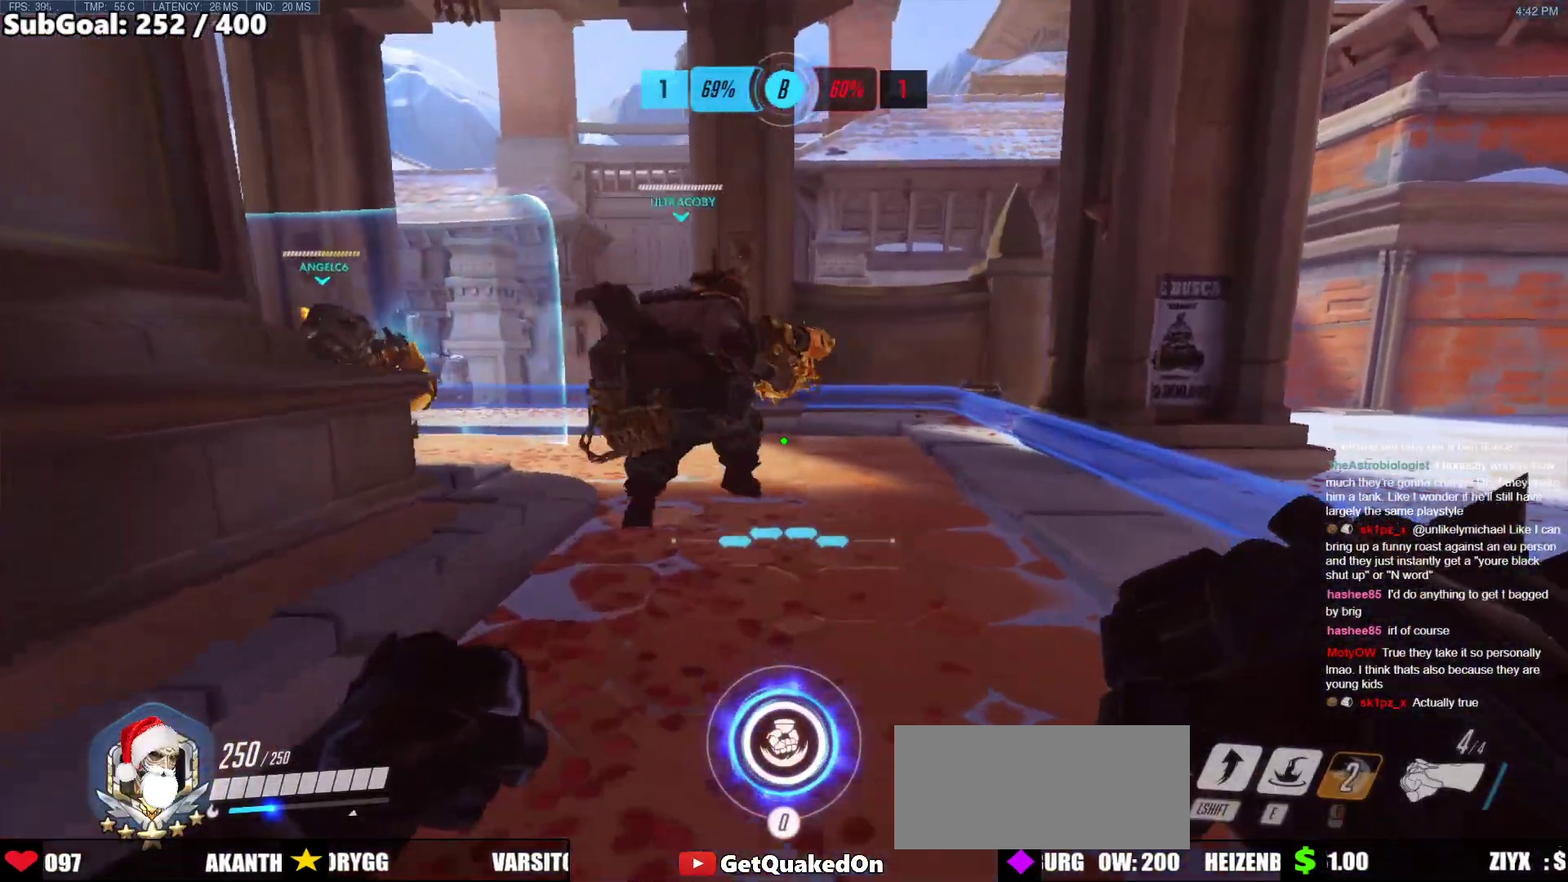
{"keys": ["s"], "mouse": [], "events": [[67, "w", "up"], [251, "s", "down"], [351, "a", "up"]]}
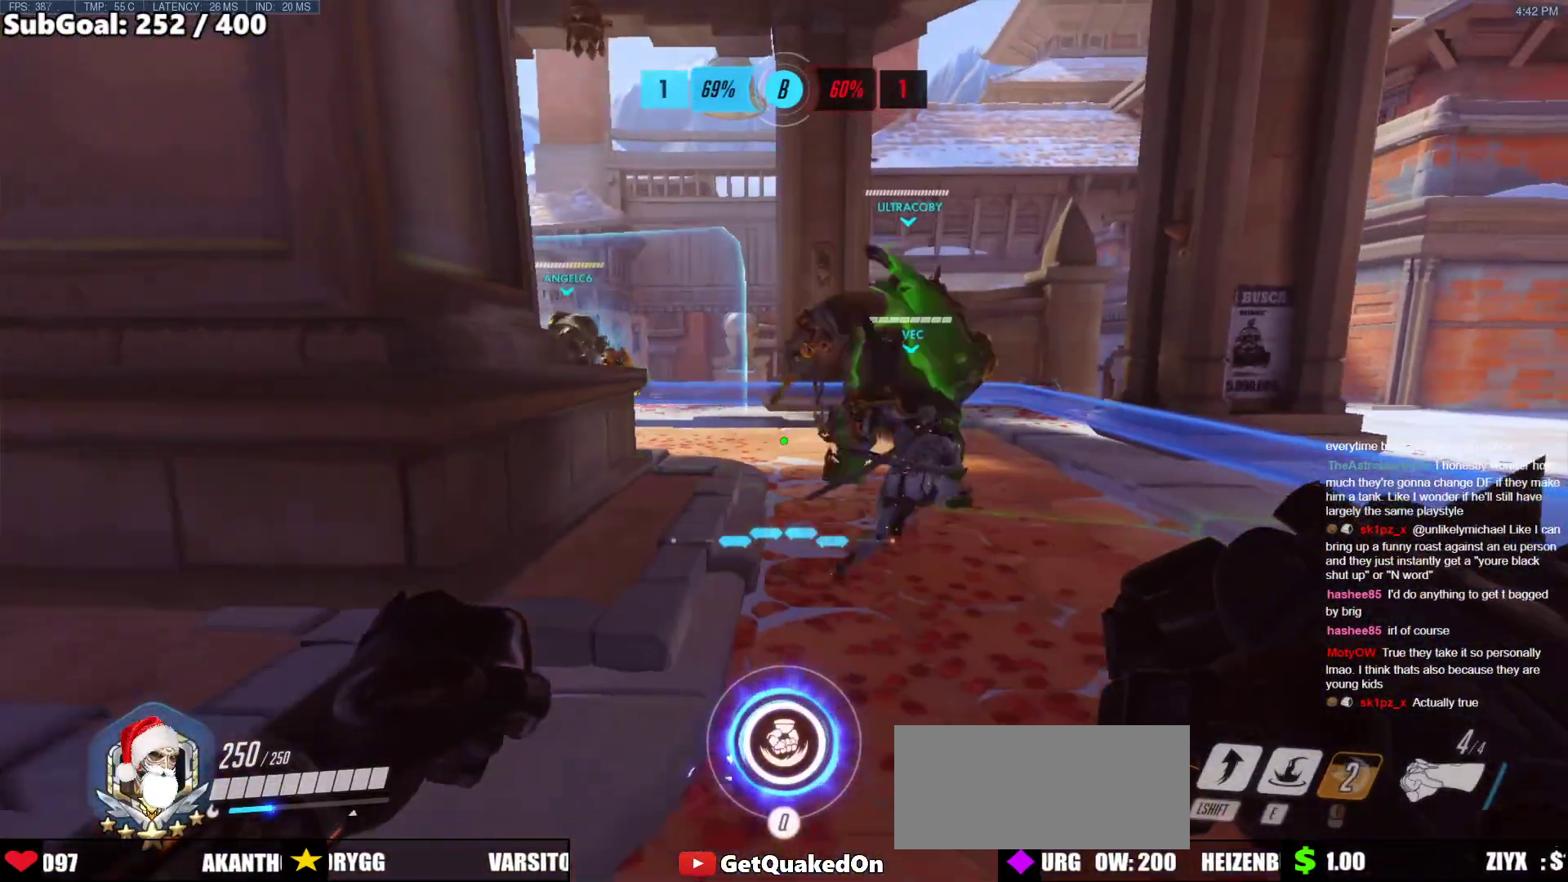
{"keys": ["a", "s"], "mouse": [], "events": [[83, "a", "down"]]}
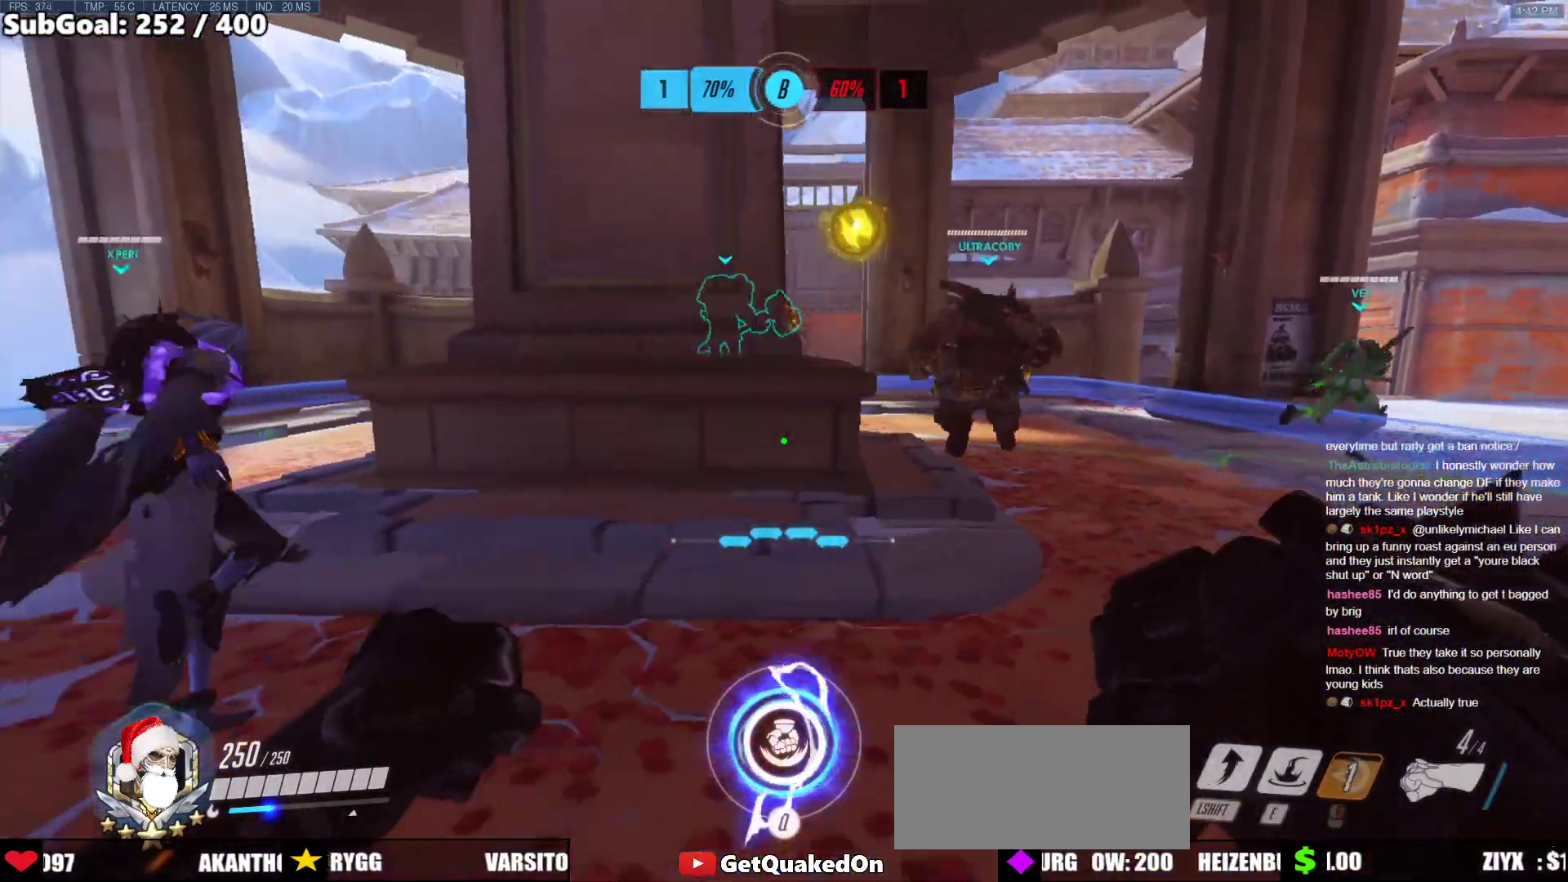
{"keys": ["a"], "mouse": [], "events": [[335, "s", "up"]]}
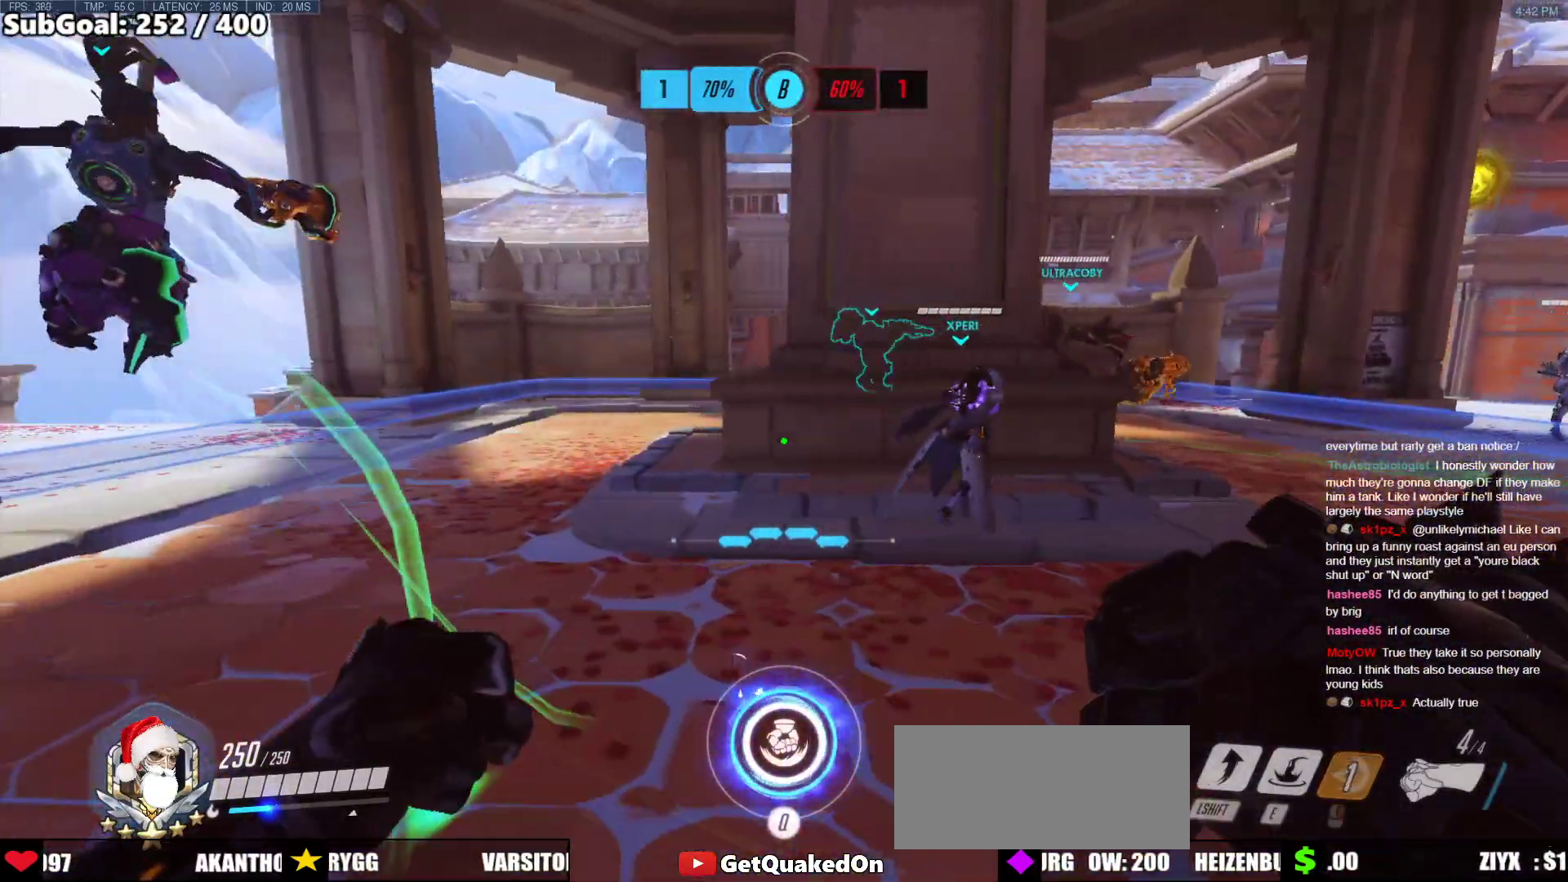
{"keys": ["a", "w"], "mouse": [], "events": [[34, "w", "down"]]}
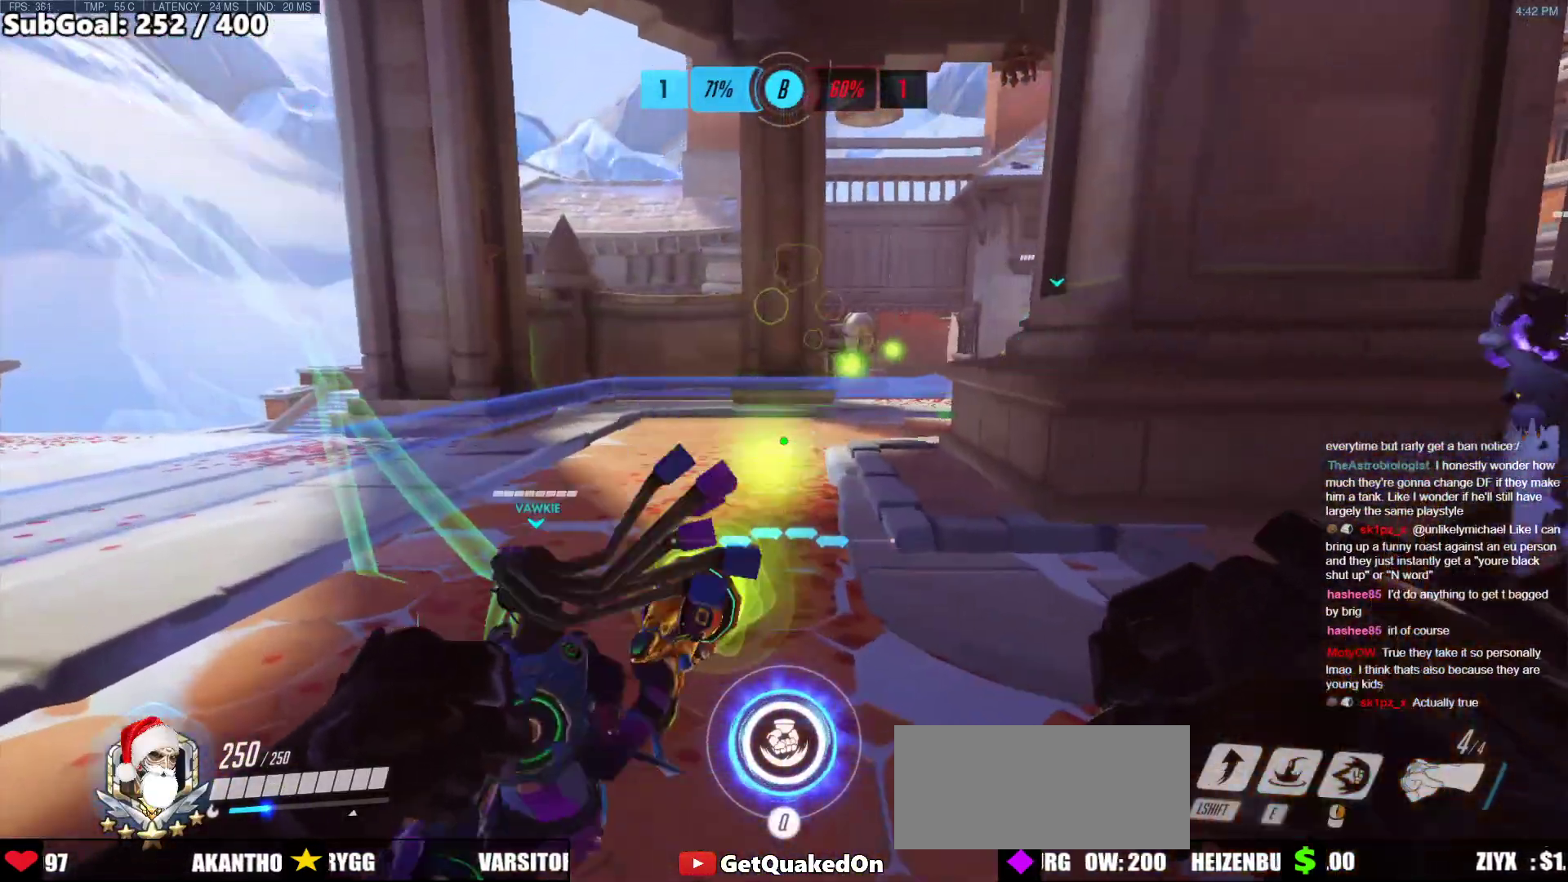
{"keys": ["w"], "mouse": [], "events": [[485, "a", "up"]]}
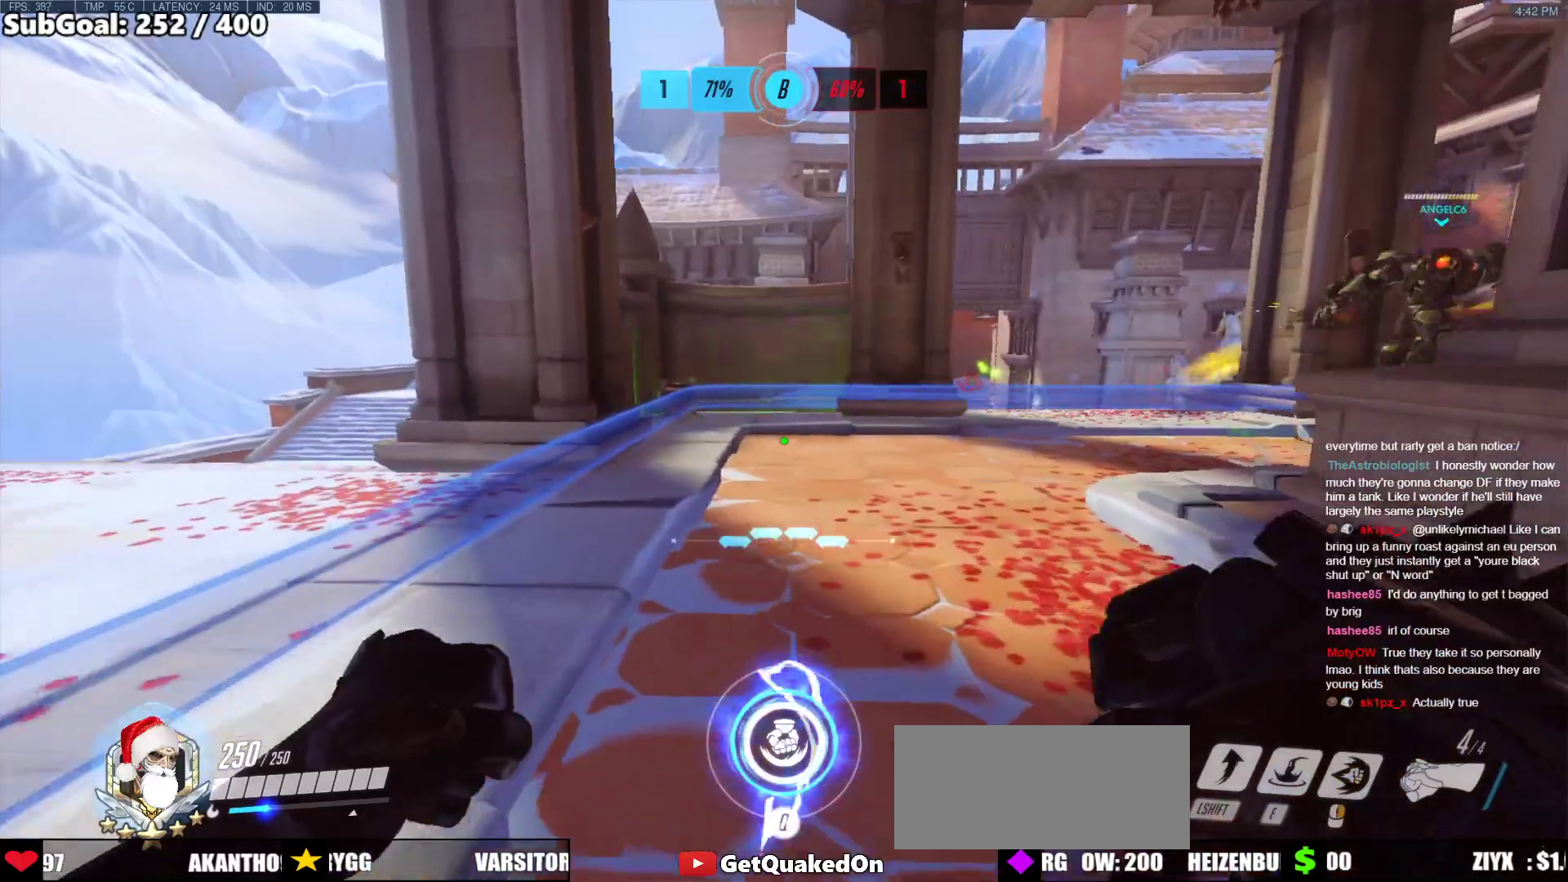
{"keys": ["w"], "mouse": [], "events": [[167, "r", "down"], [251, "r", "up"], [401, "r", "down"], [485, "r", "up"]]}
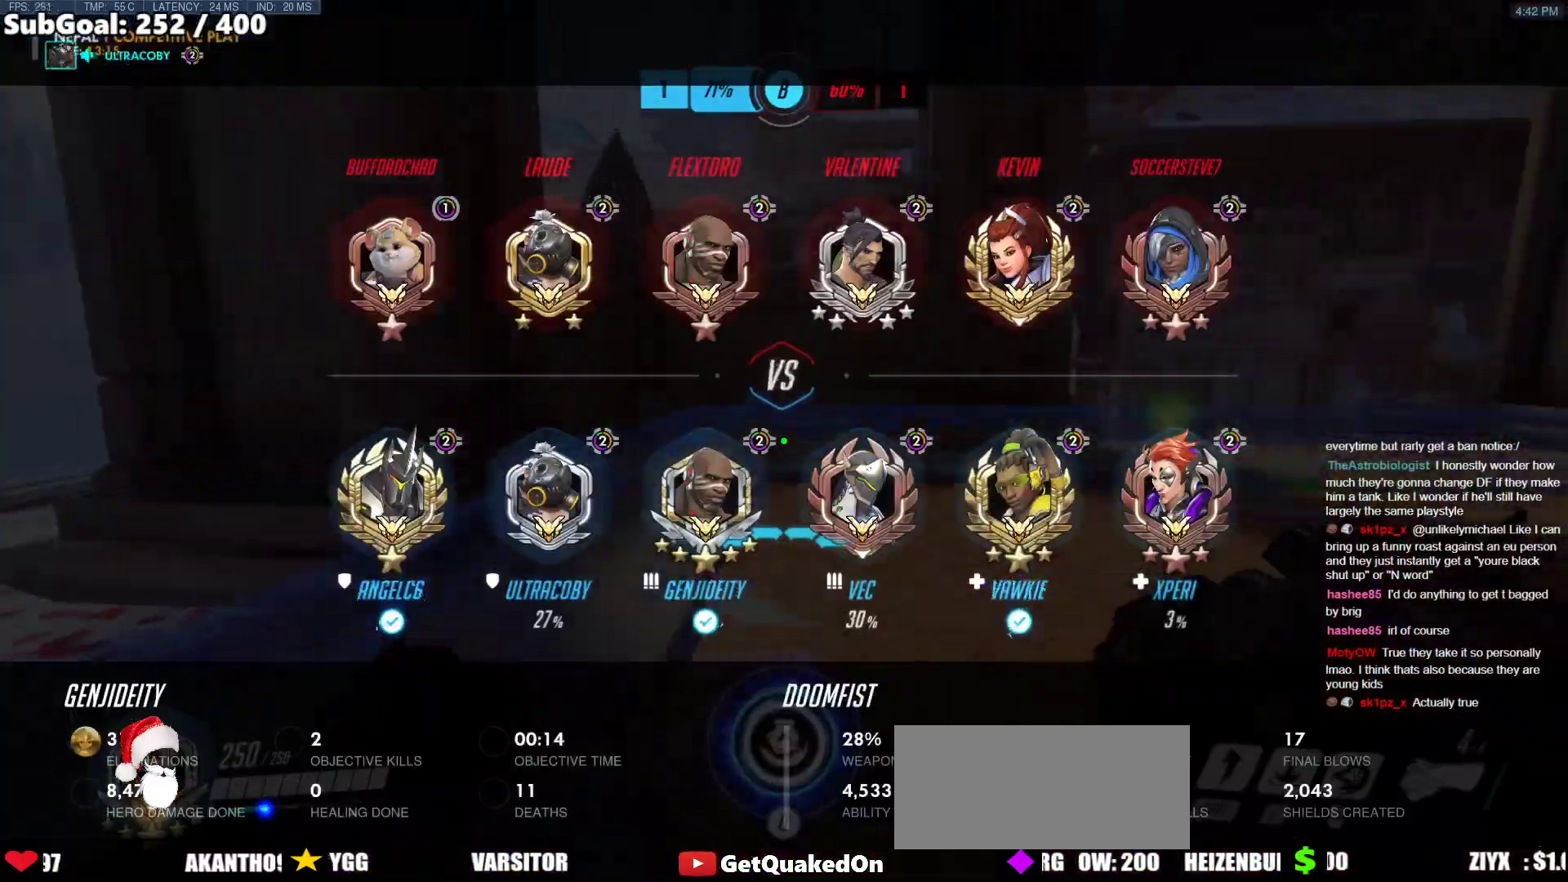
{"keys": ["w"], "mouse": [], "events": [[134, "r", "down"], [218, "r", "up"]]}
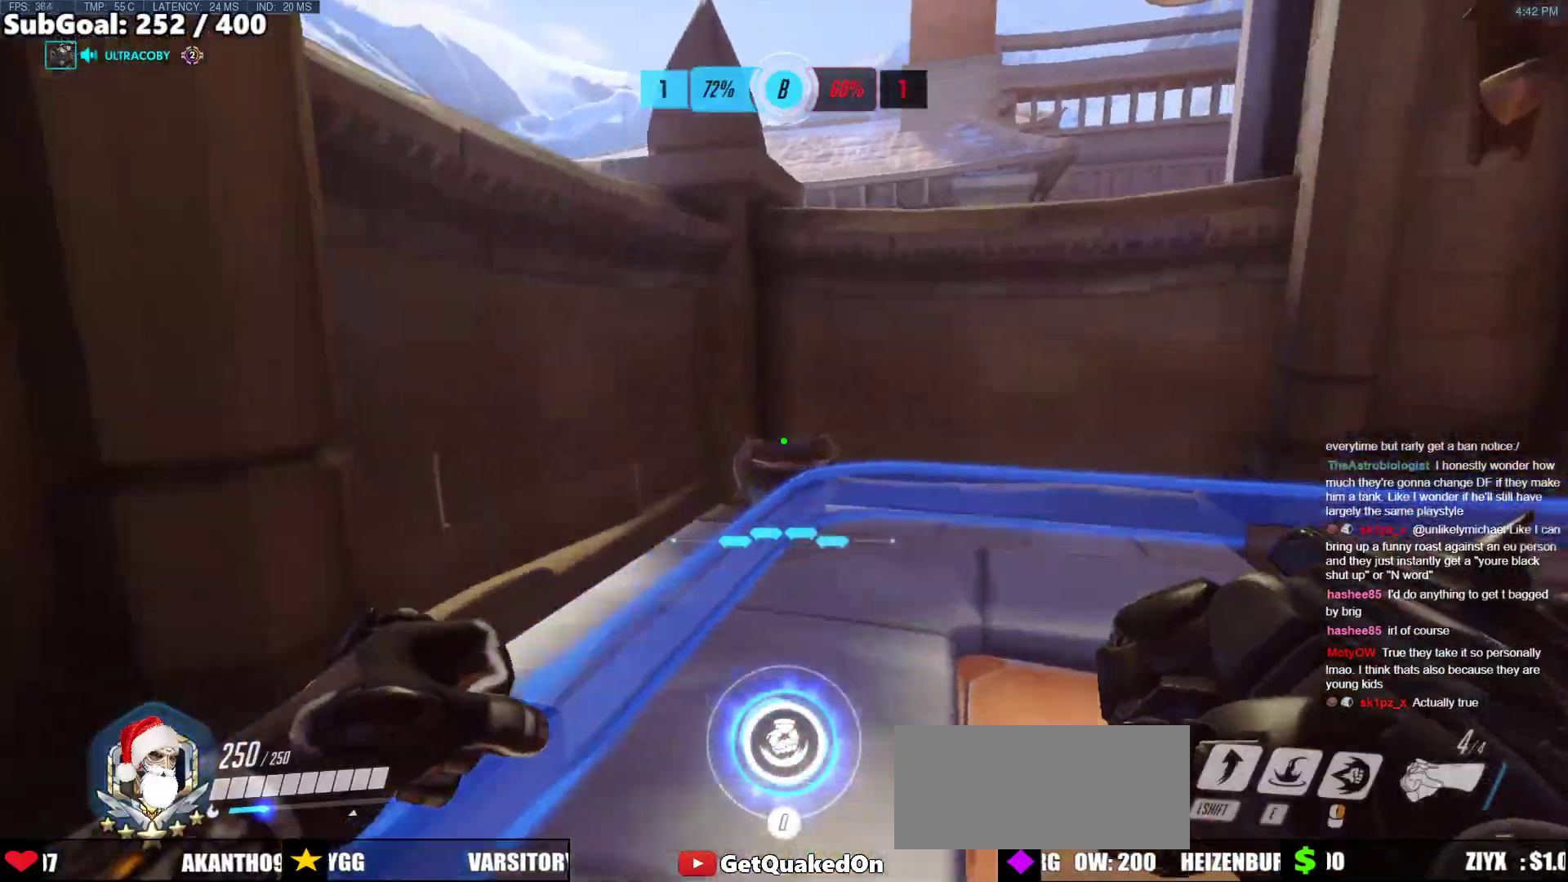
{"keys": ["a"], "mouse": ["right"], "events": [[268, "mouse_right", "down"], [268, "space", "down"], [368, "space", "up"], [468, "a", "down"], [502, "w", "up"]]}
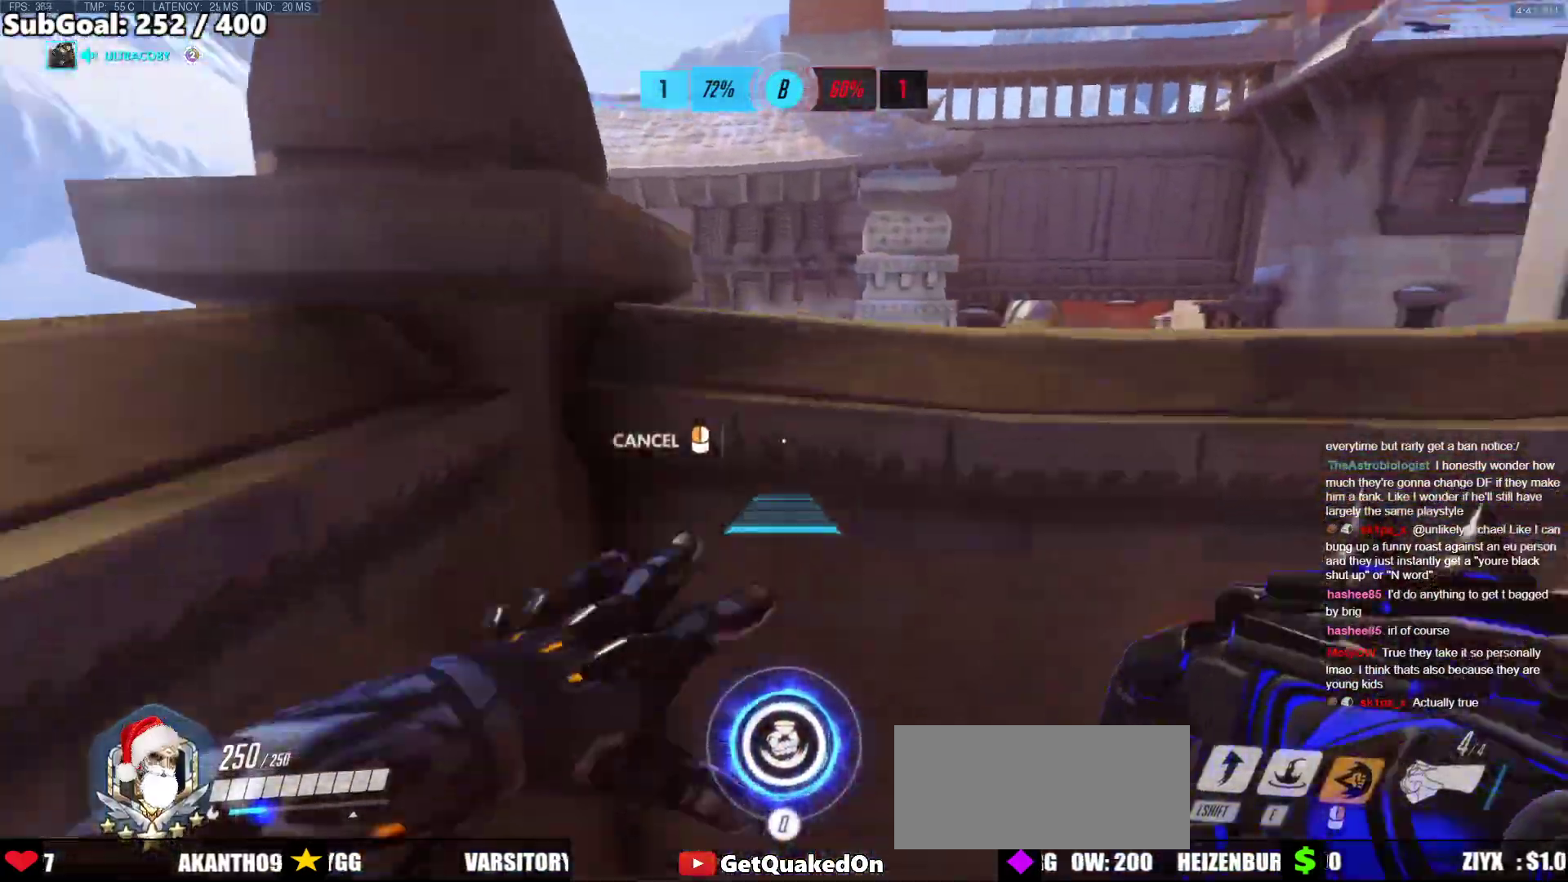
{"keys": [], "mouse": ["right"], "events": [[100, "a", "up"]]}
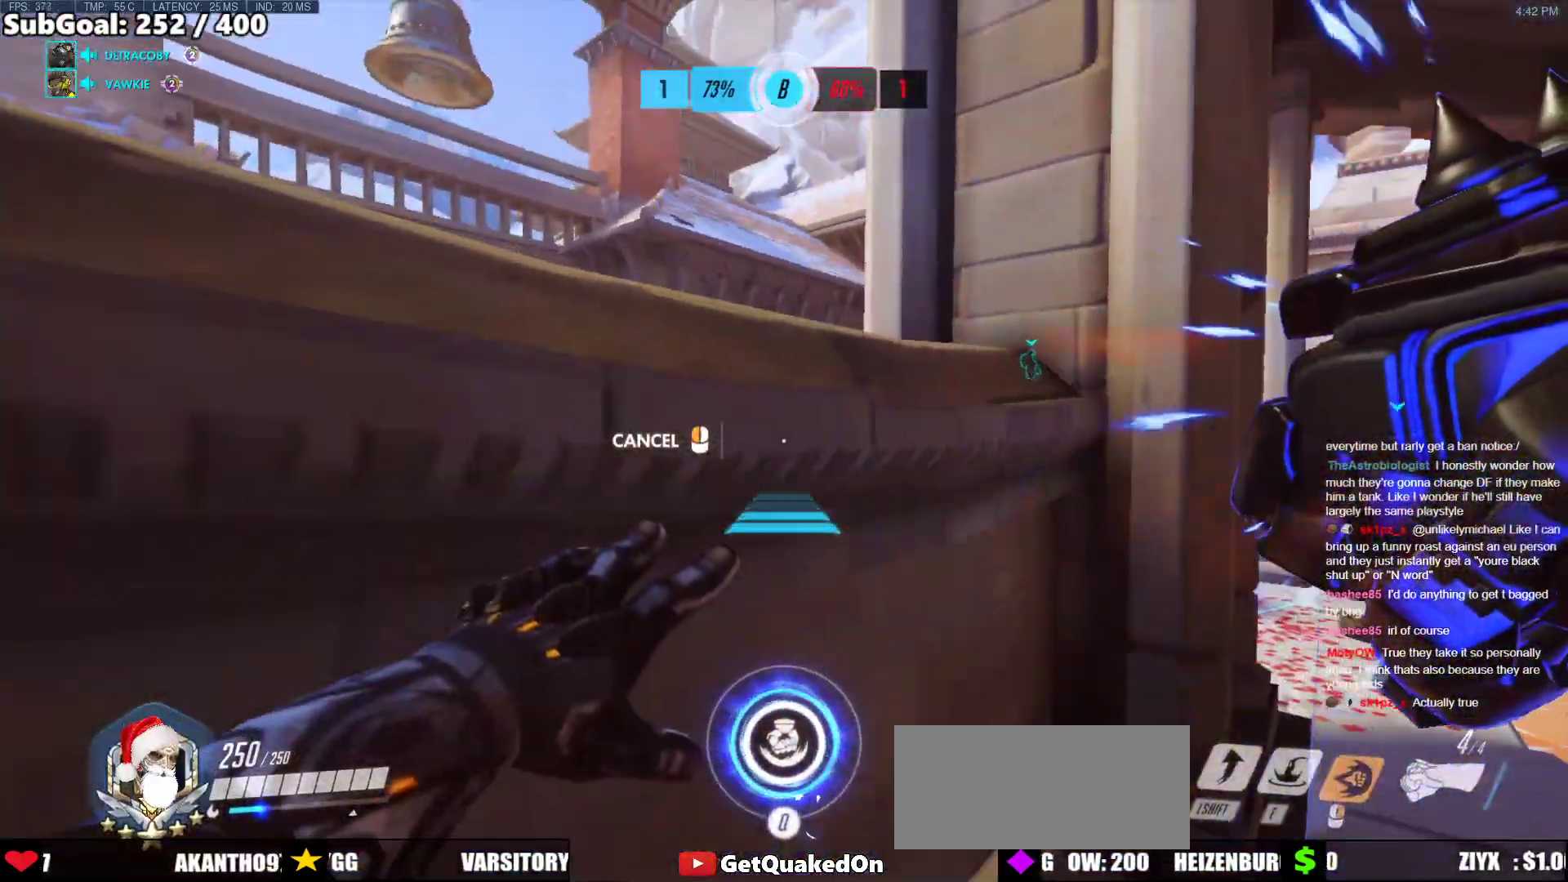
{"keys": [], "mouse": ["right"], "events": [[401, "space", "down"], [485, "space", "up"]]}
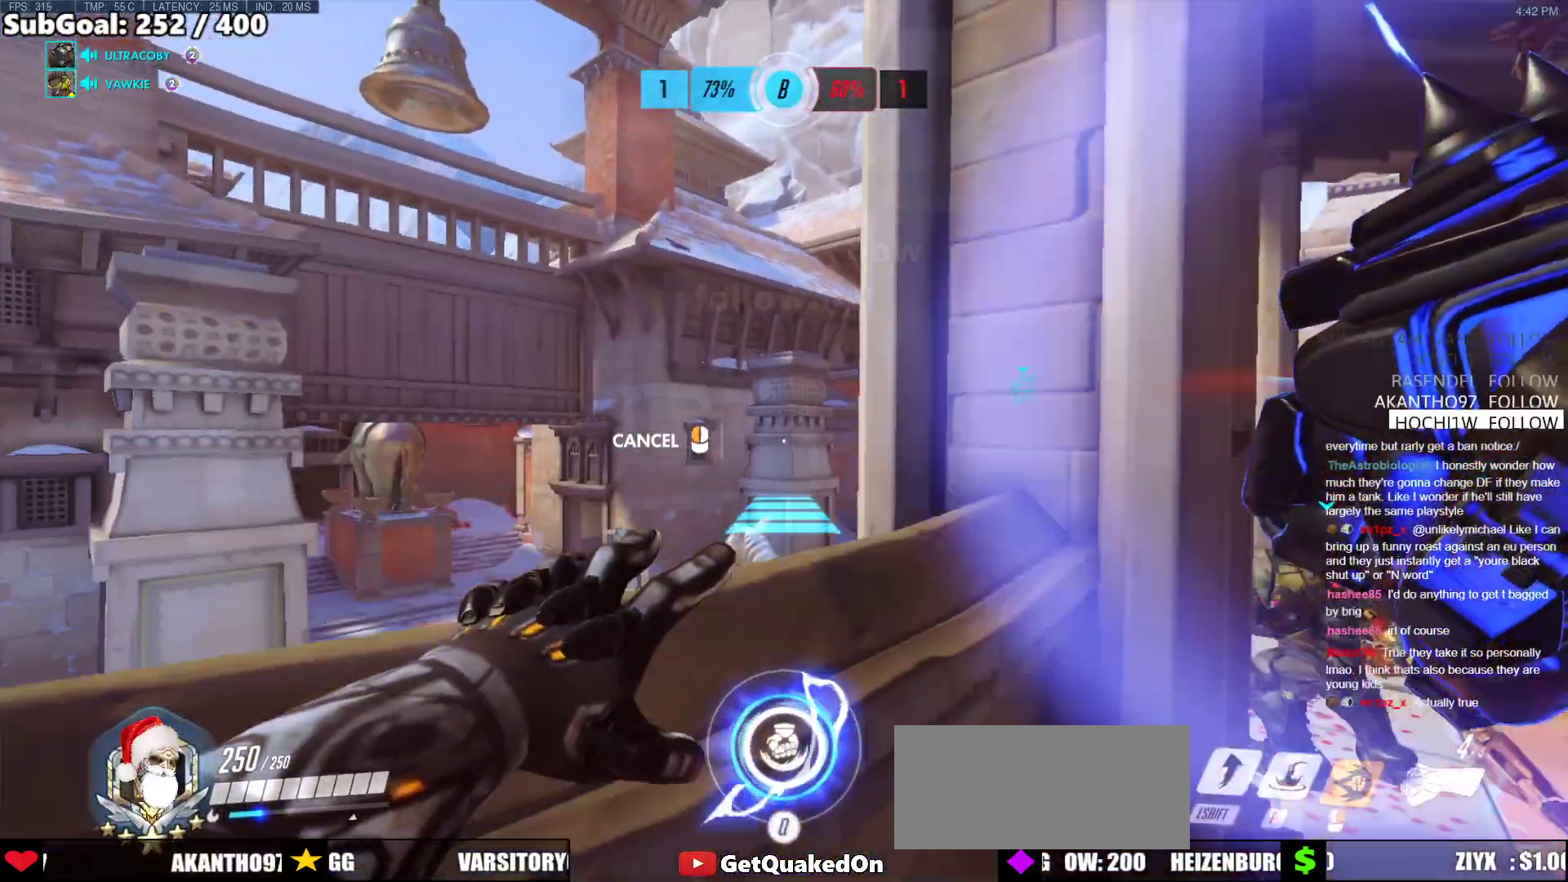
{"keys": ["w"], "mouse": [], "events": [[318, "w", "down"], [368, "mouse_right", "up"]]}
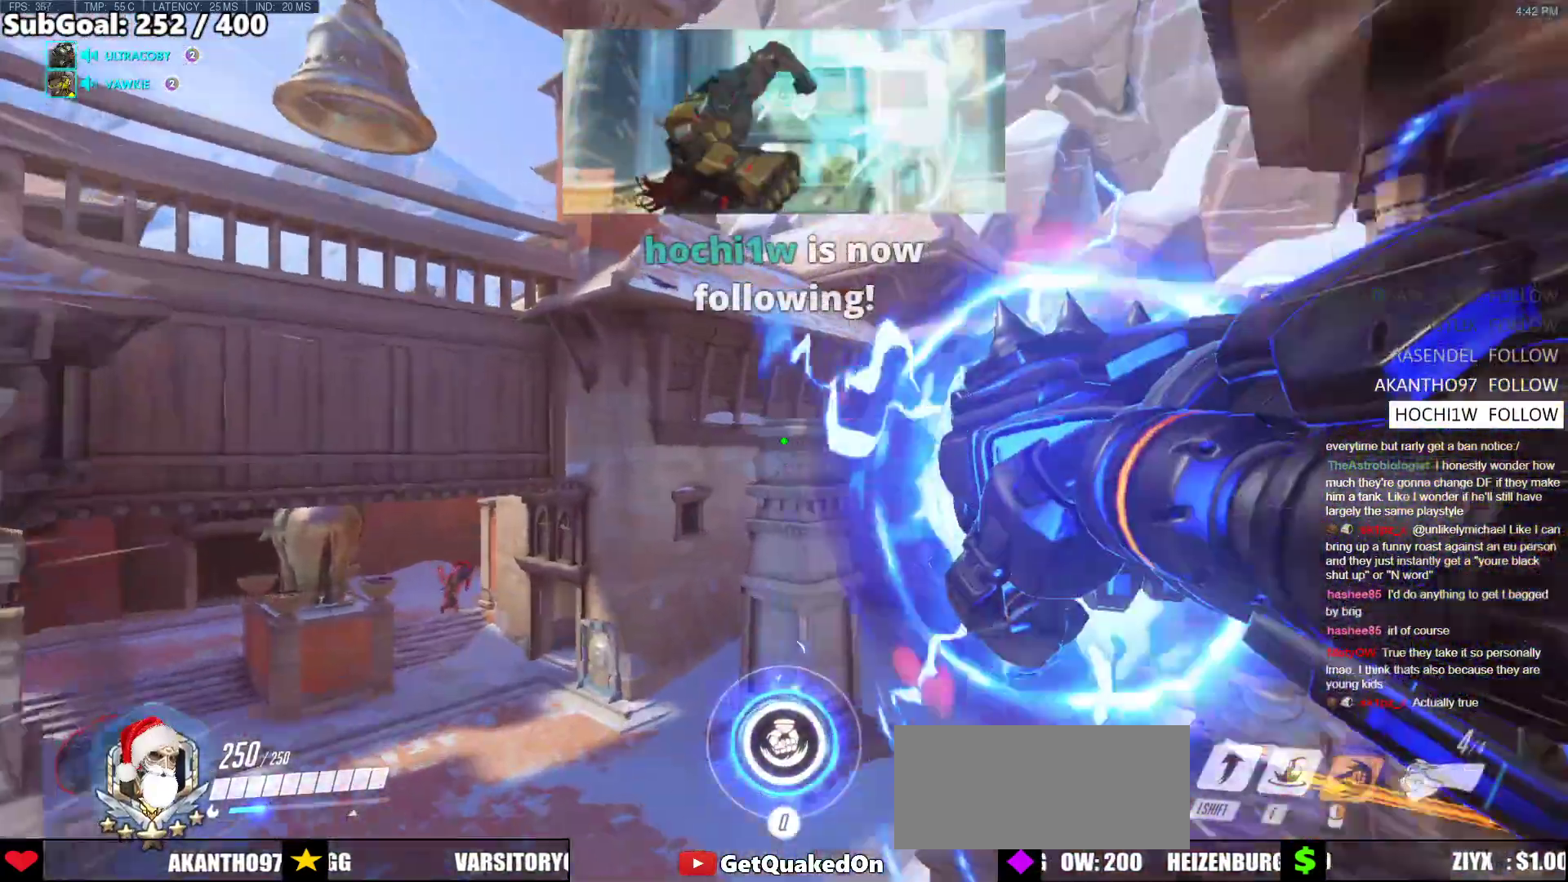
{"keys": ["a", "w"], "mouse": [], "events": [[201, "space", "down"], [284, "space", "up"], [385, "a", "down"]]}
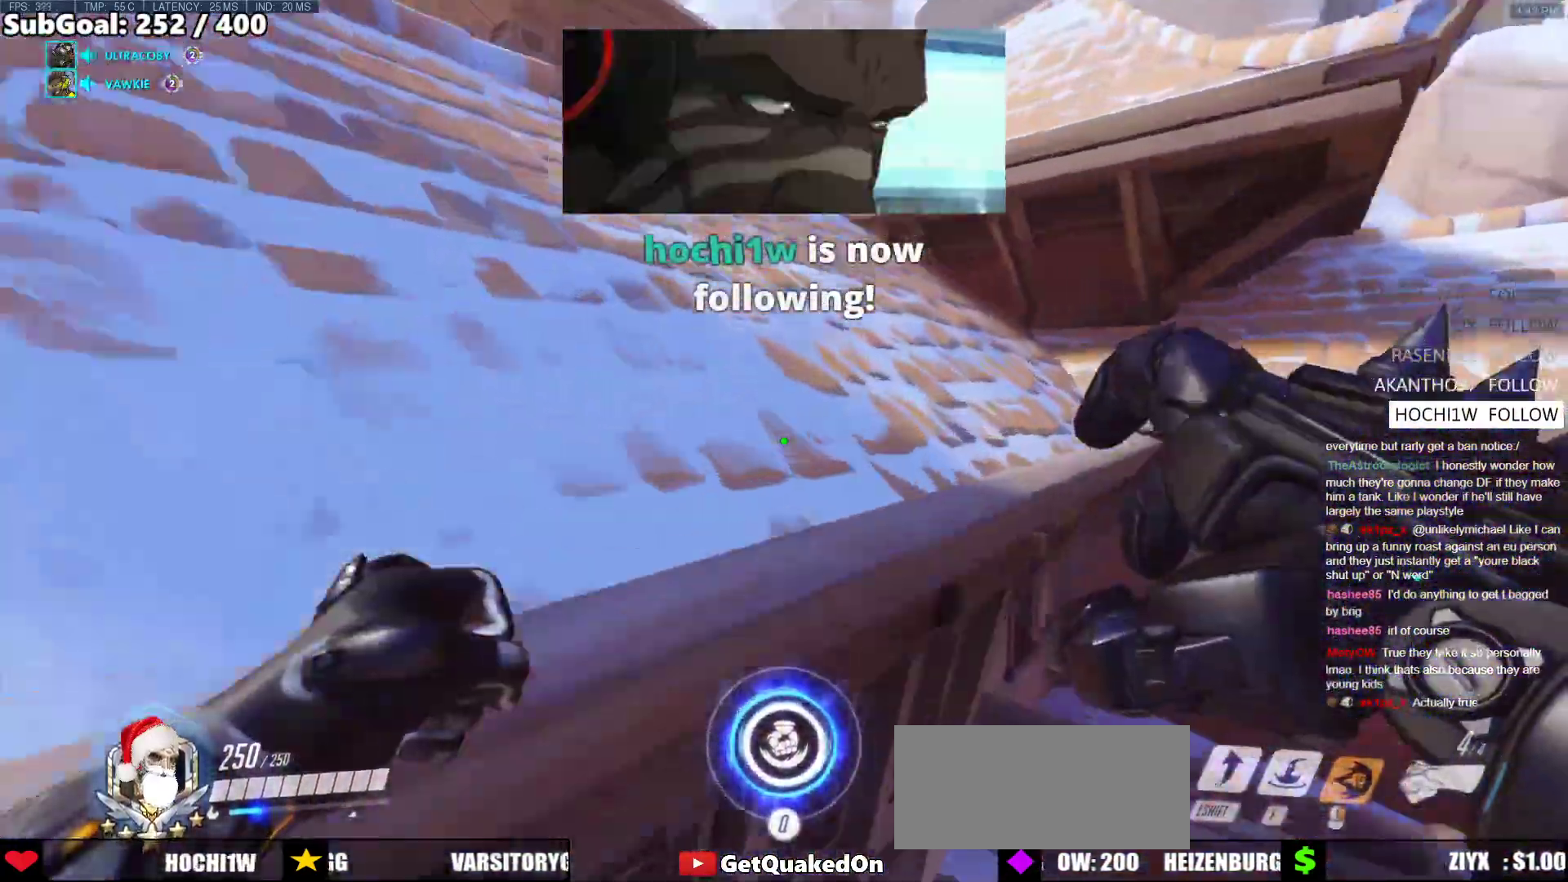
{"keys": ["a"], "mouse": [], "events": [[485, "w", "up"]]}
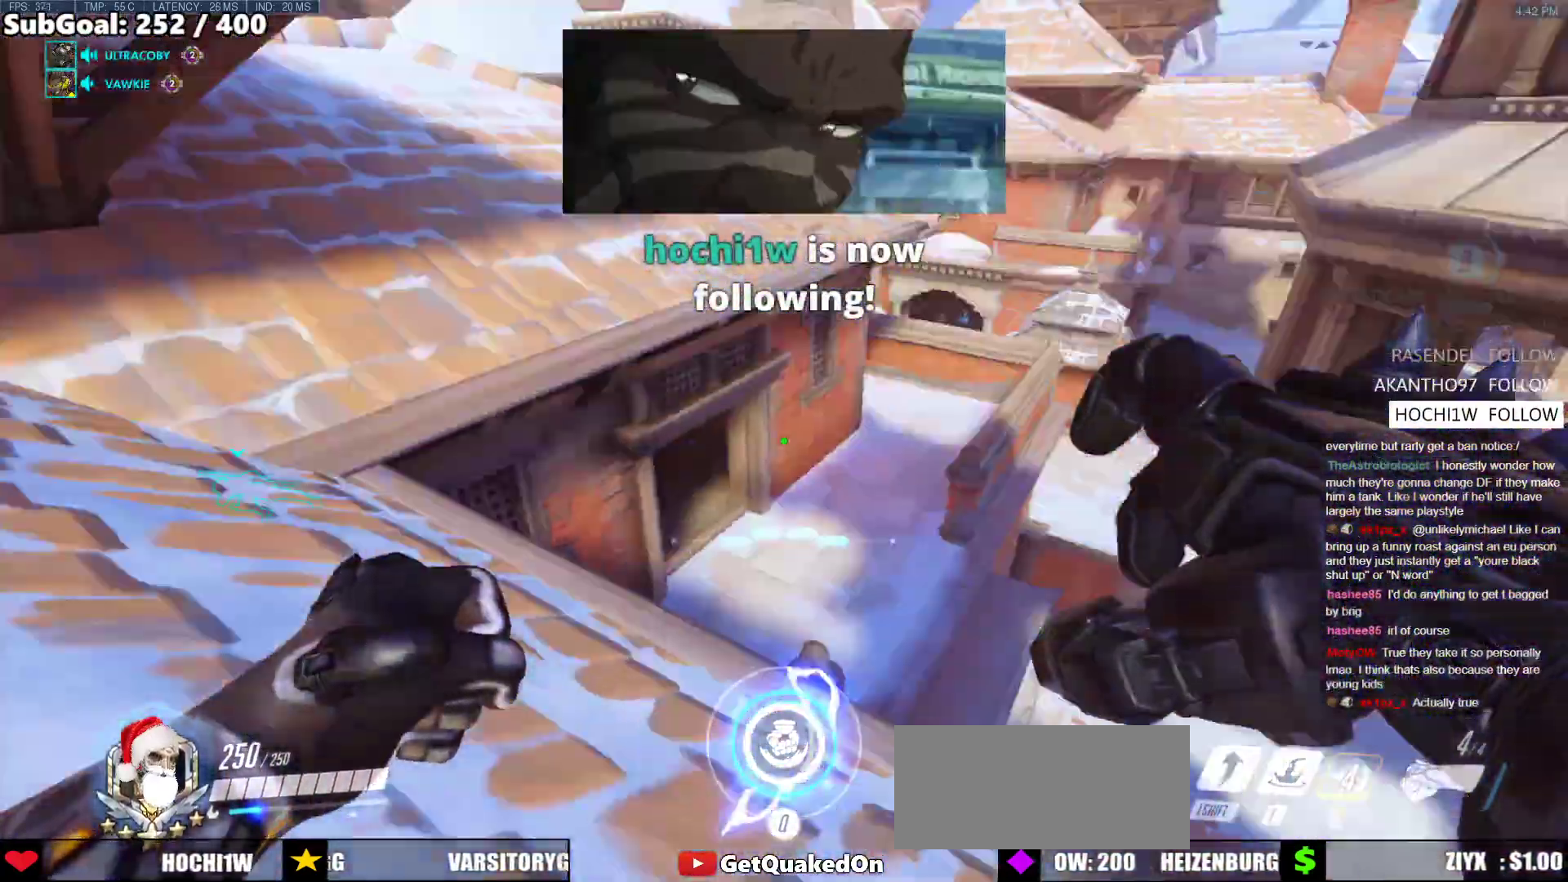
{"keys": ["d", "s"], "mouse": [], "events": [[200, "s", "down"], [234, "a", "up"], [334, "d", "down"]]}
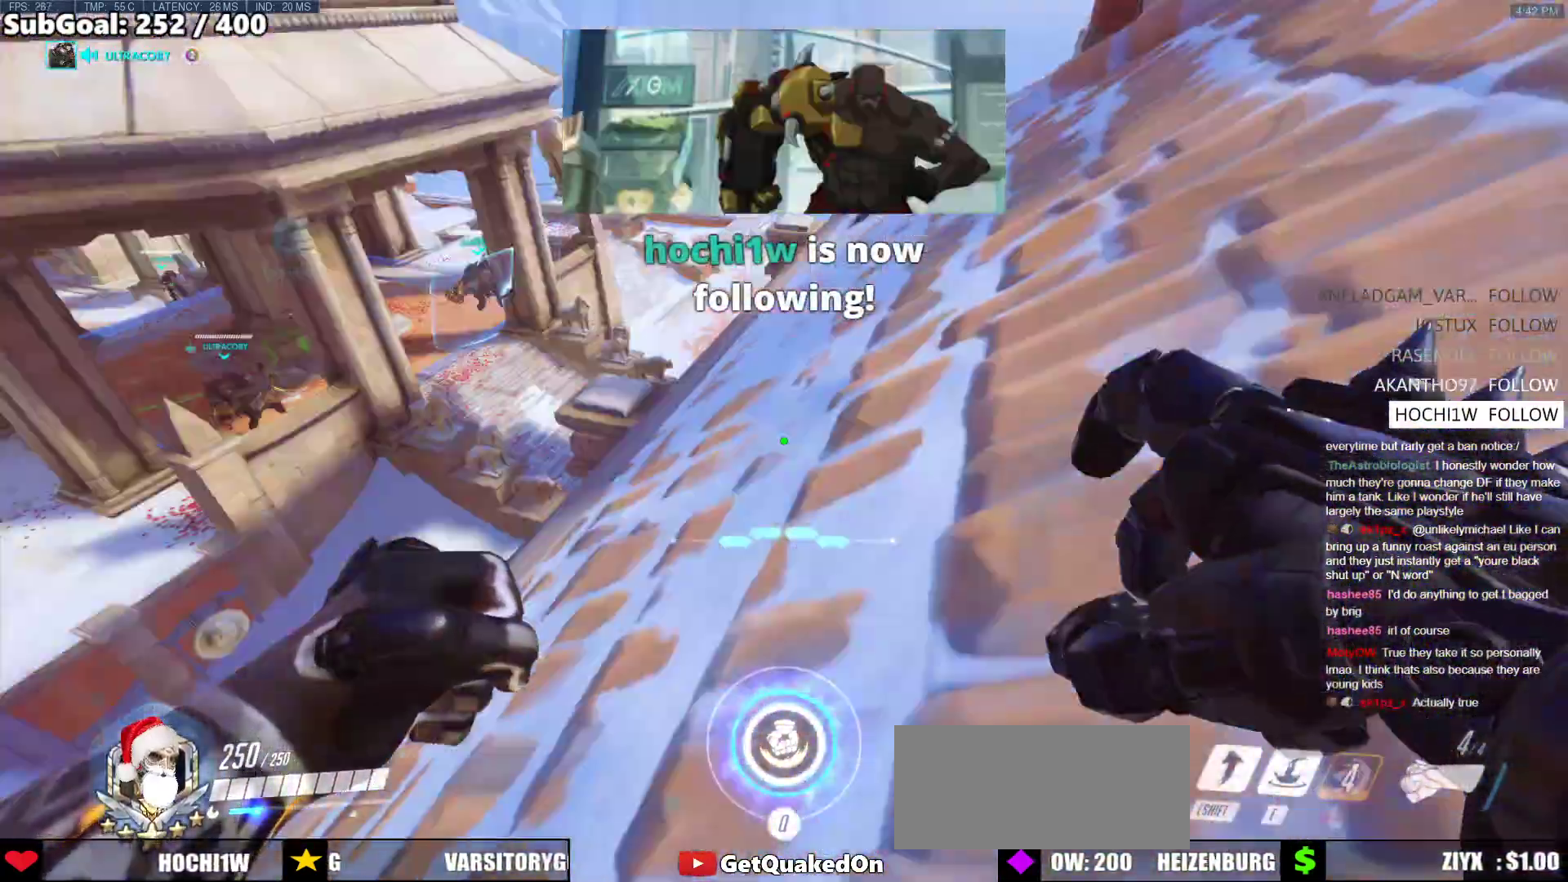
{"keys": ["d"], "mouse": [], "events": [[67, "s", "up"]]}
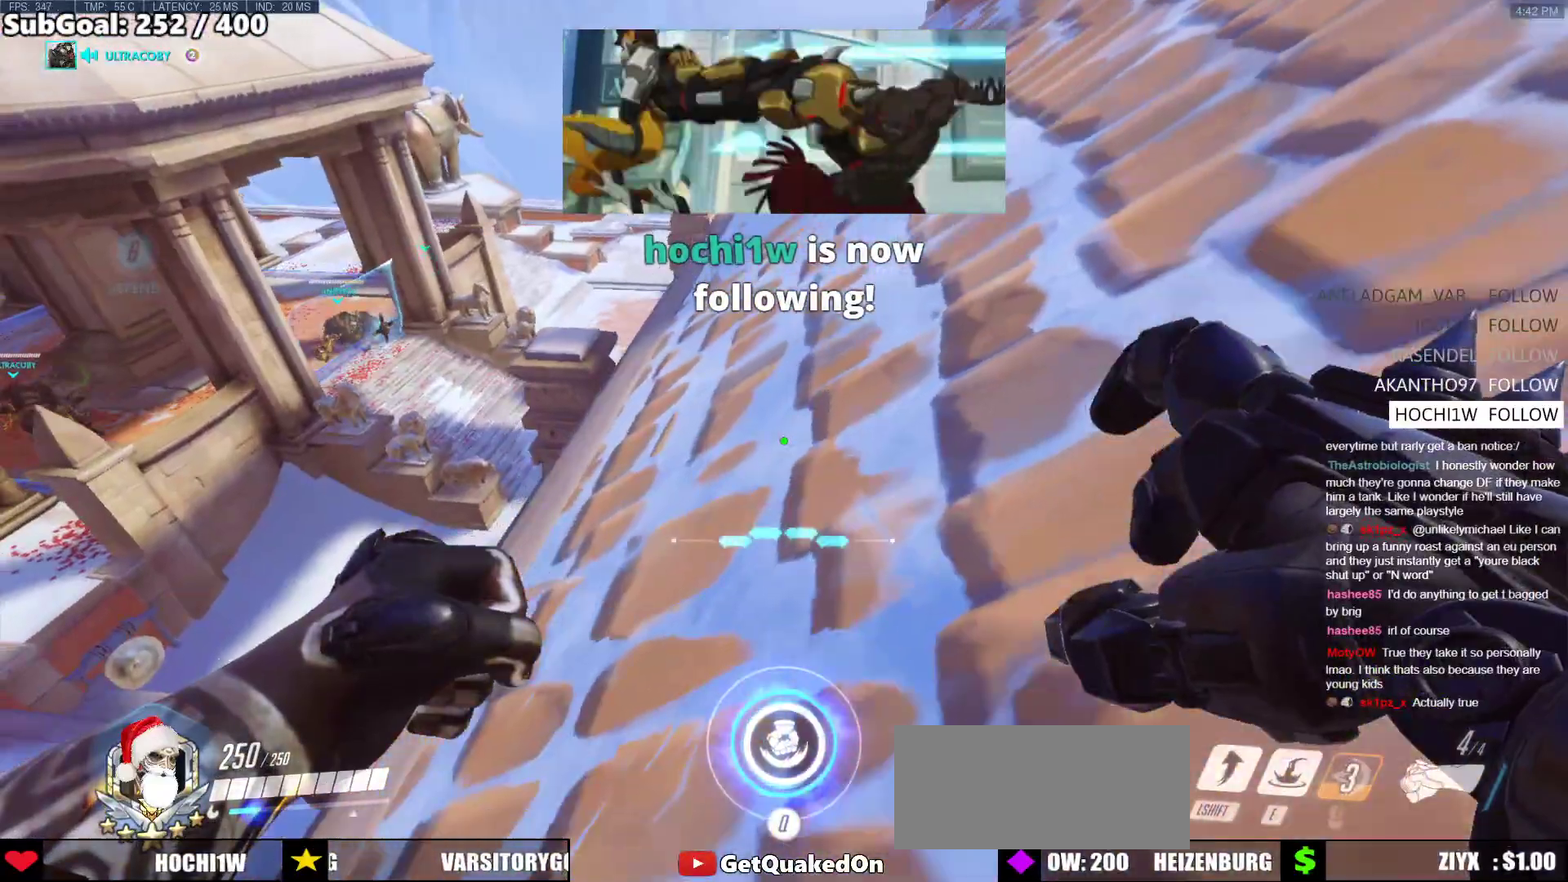
{"keys": ["d"], "mouse": [], "events": [[33, "s", "down"], [217, "s", "up"]]}
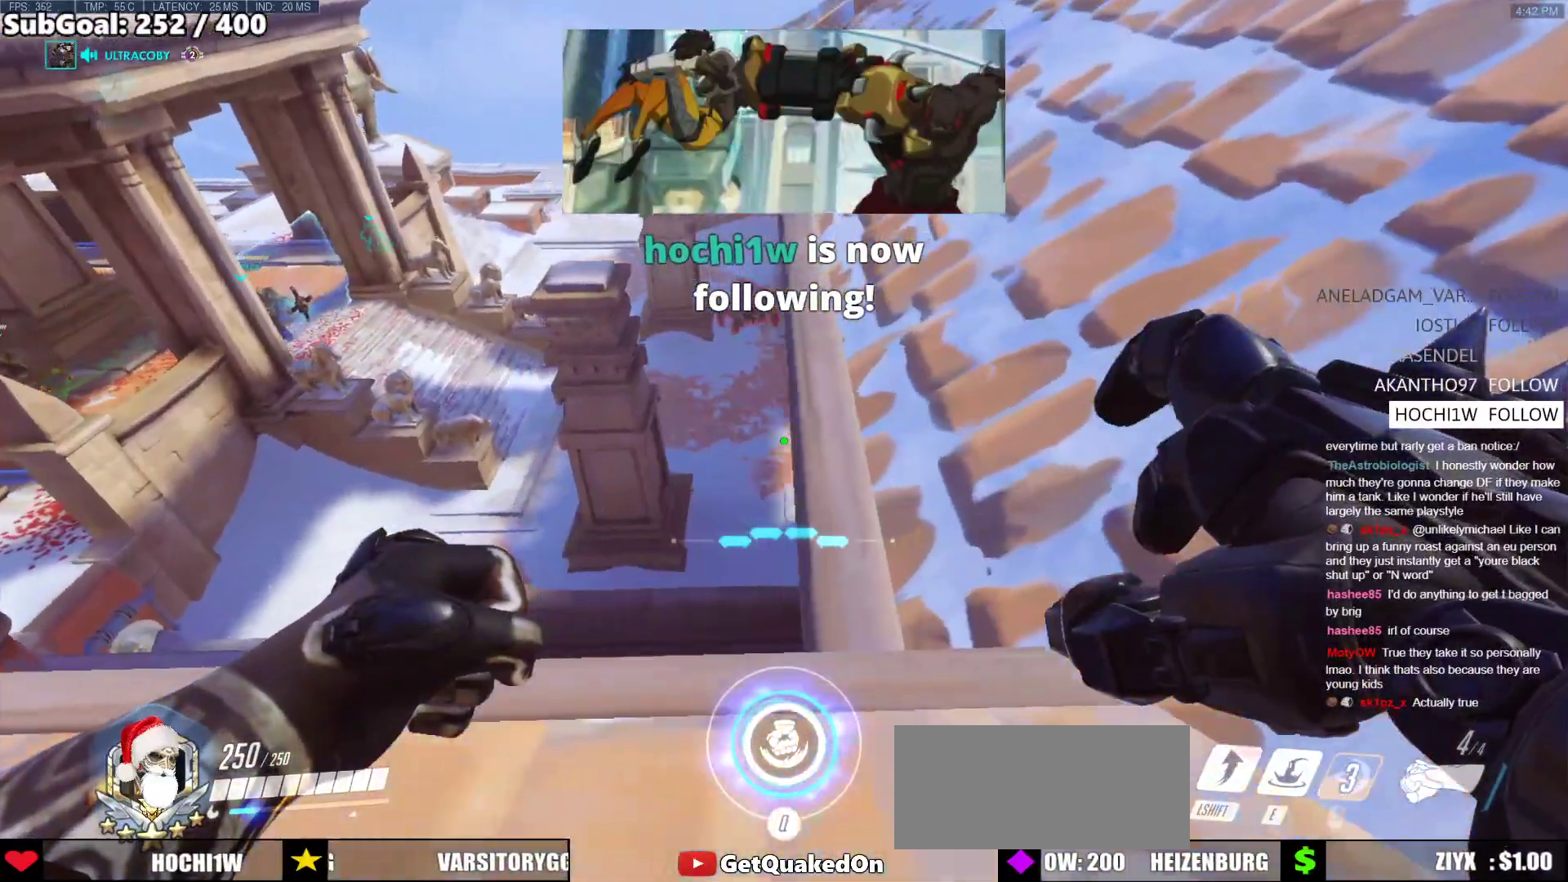
{"keys": ["d", "w"], "mouse": [], "events": [[150, "w", "down"], [451, "d", "up"], [501, "d", "down"]]}
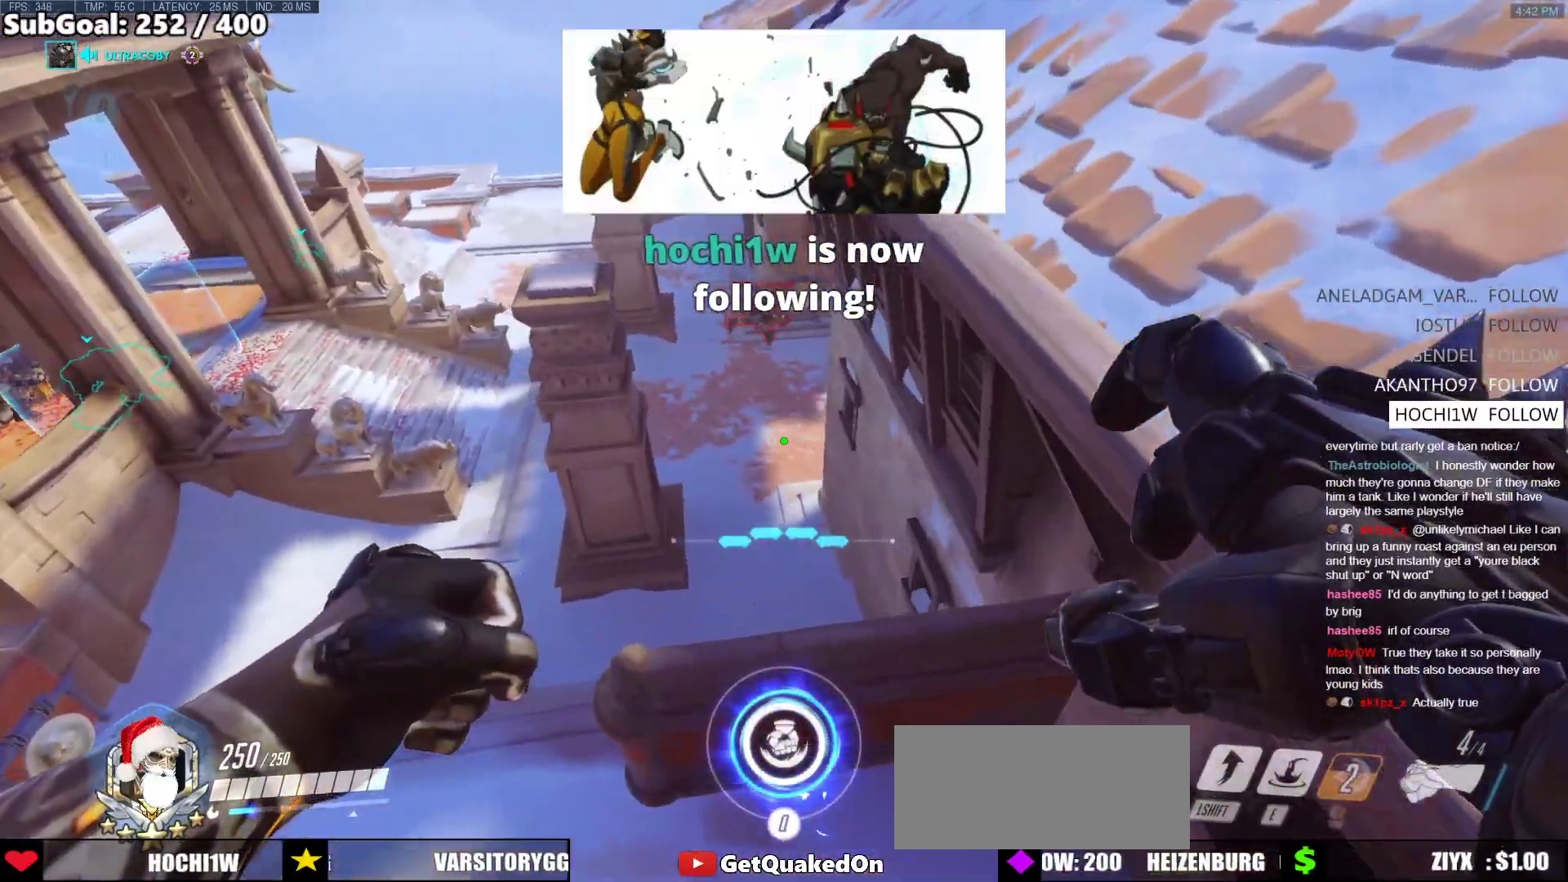
{"keys": ["d"], "mouse": [], "events": [[51, "w", "up"], [151, "w", "down"], [251, "d", "up"], [285, "d", "down"], [435, "w", "up"]]}
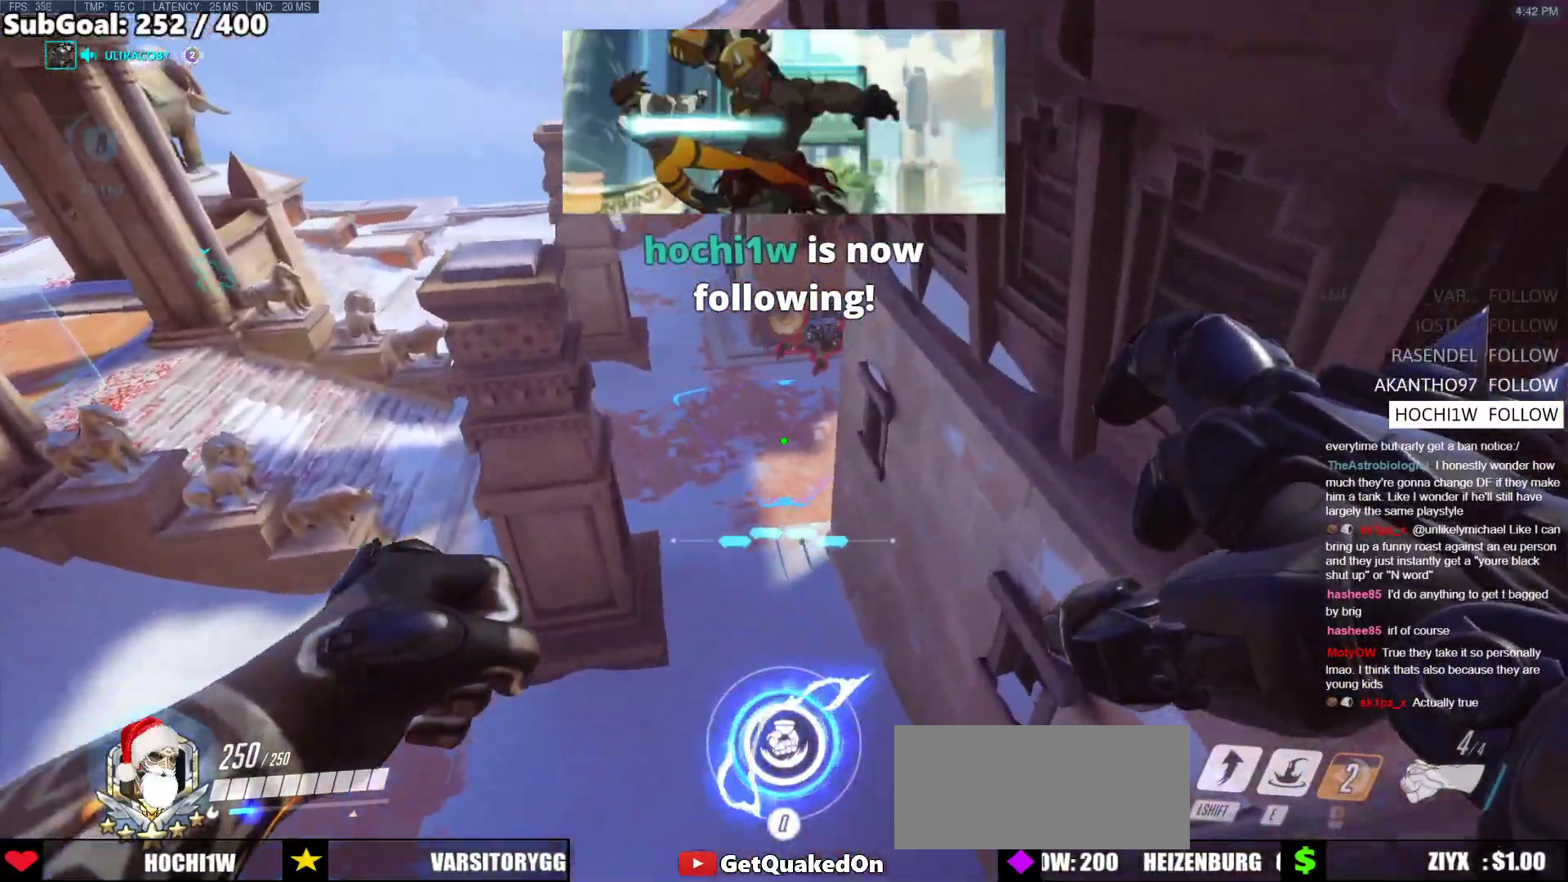
{"keys": ["ctrl", "d"], "mouse": [], "events": [[217, "ctrl", "down"], [301, "w", "down"], [401, "d", "up"], [452, "d", "down"], [485, "w", "up"]]}
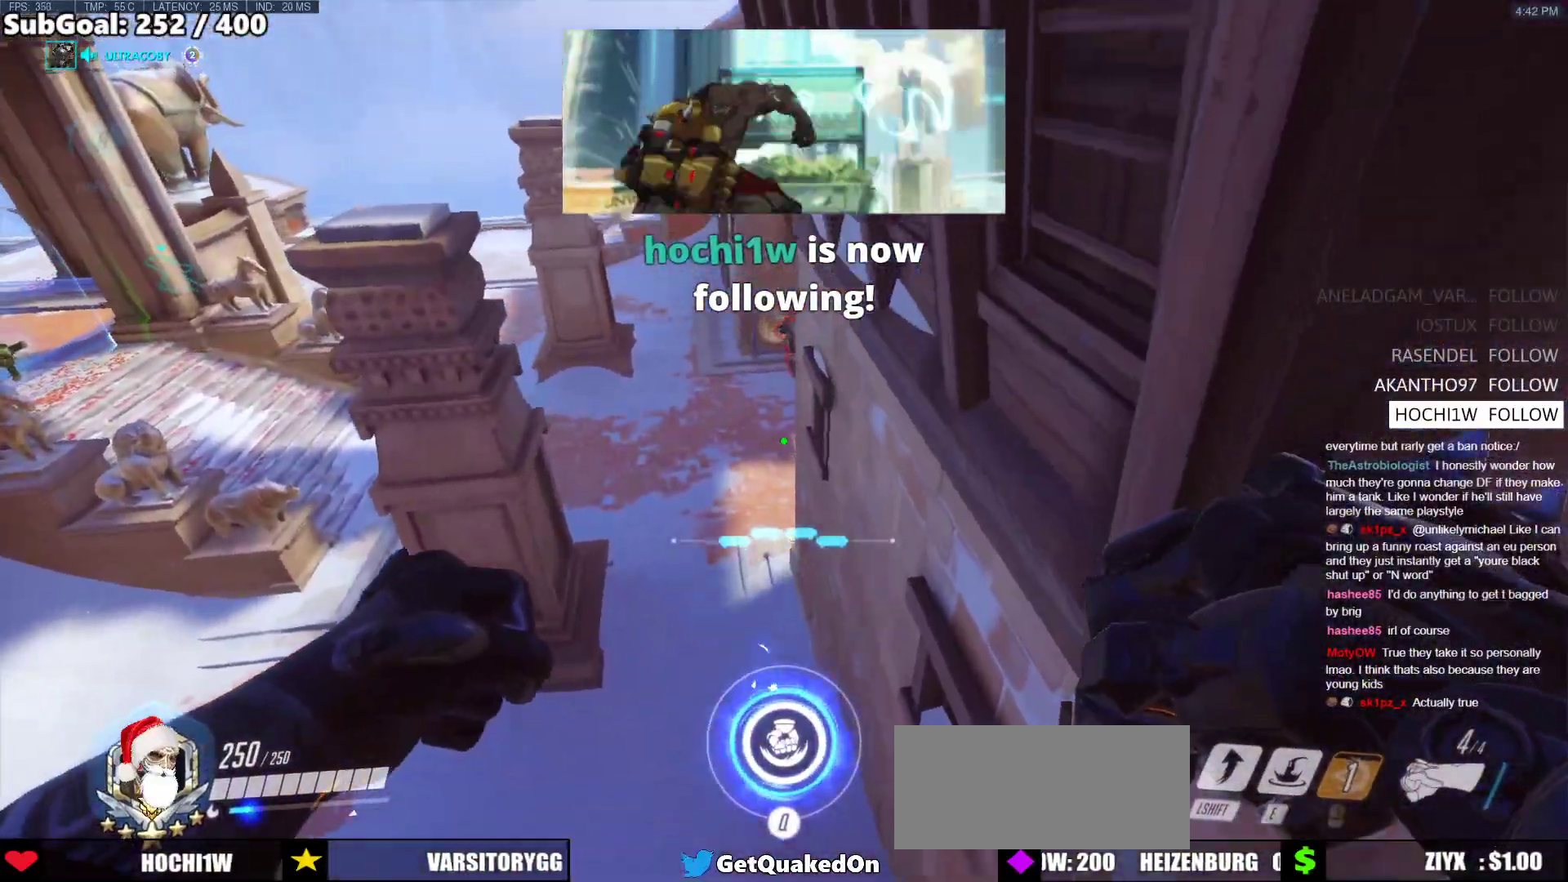
{"keys": ["ctrl"], "mouse": [], "events": [[33, "d", "up"], [134, "d", "down"], [217, "d", "up"]]}
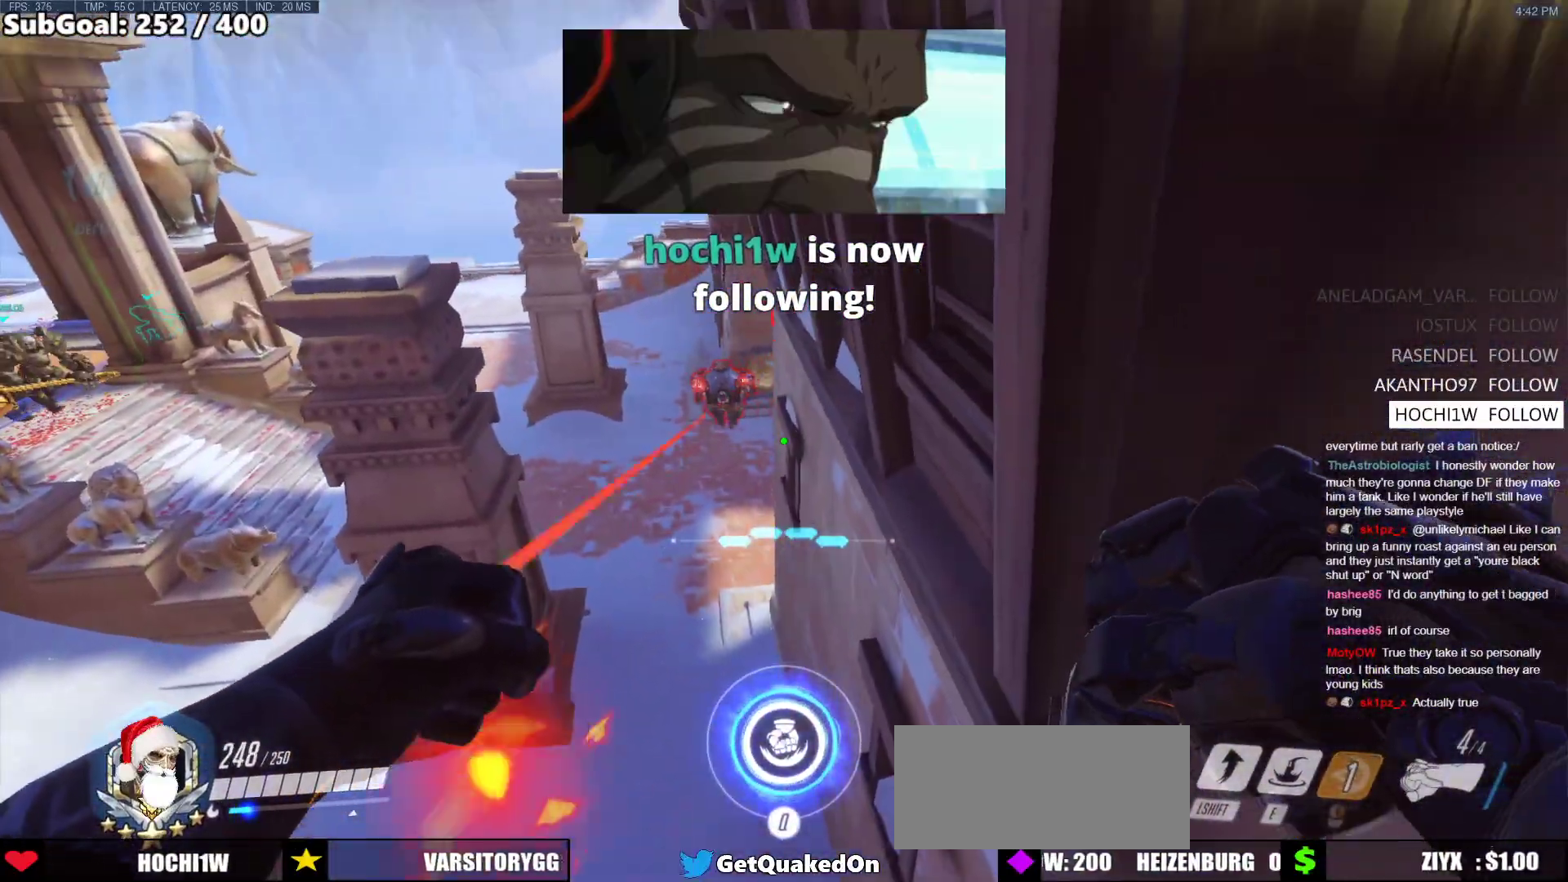
{"keys": ["a"], "mouse": ["left"], "events": [[151, "a", "down"], [151, "ctrl", "up"], [285, "s", "down"], [335, "s", "up"], [435, "mouse_left", "down"]]}
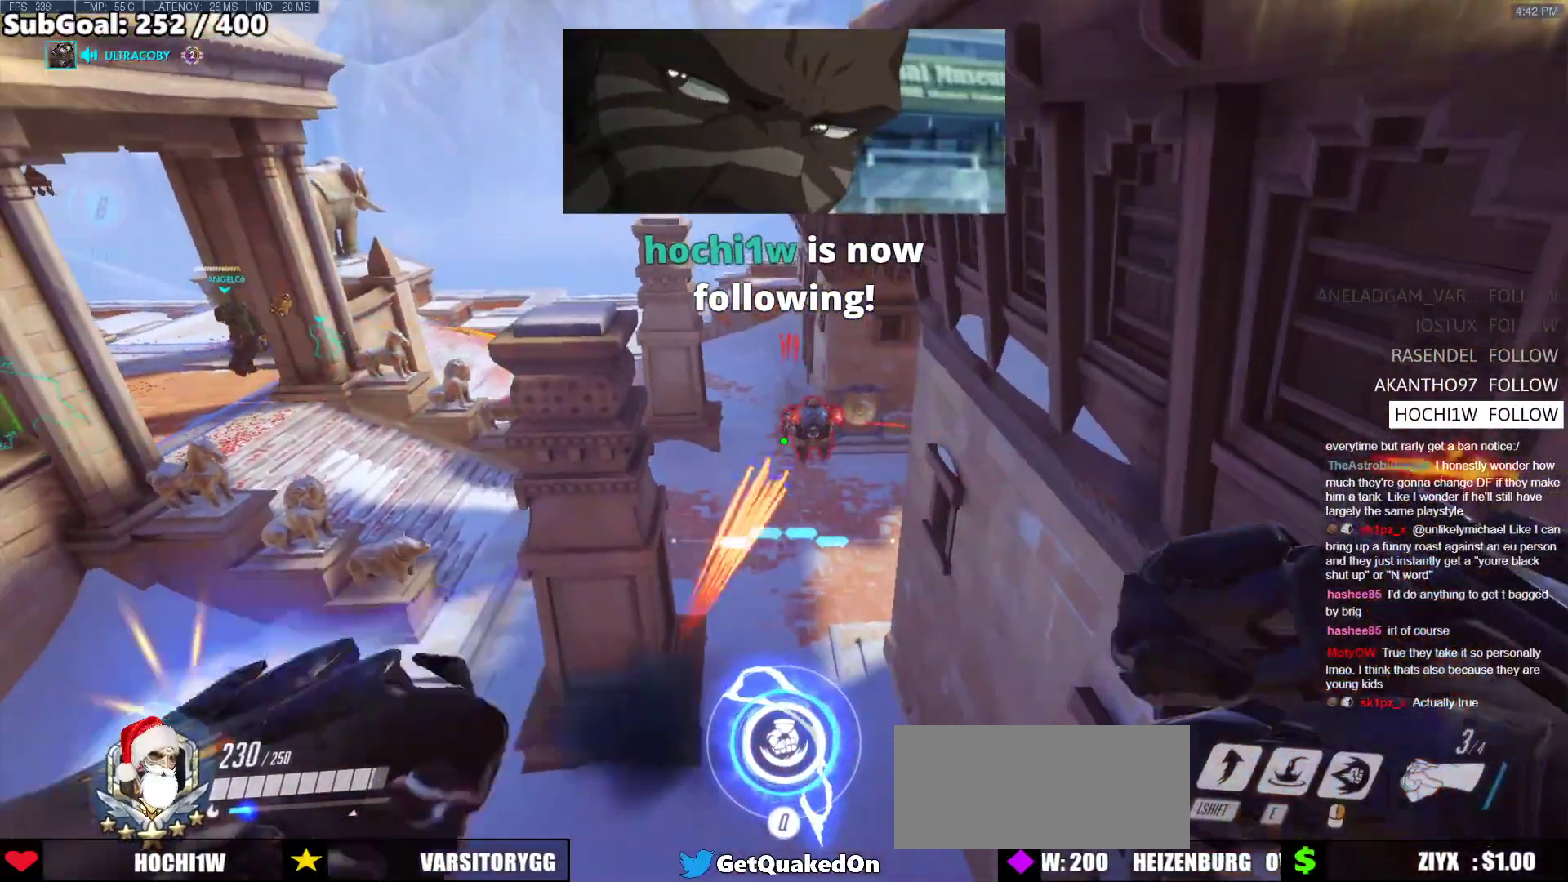
{"keys": ["a"], "mouse": ["left"], "events": [[17, "d", "down"], [67, "a", "up"], [117, "mouse_left", "up"], [301, "a", "down"], [301, "d", "up"], [351, "mouse_left", "down"]]}
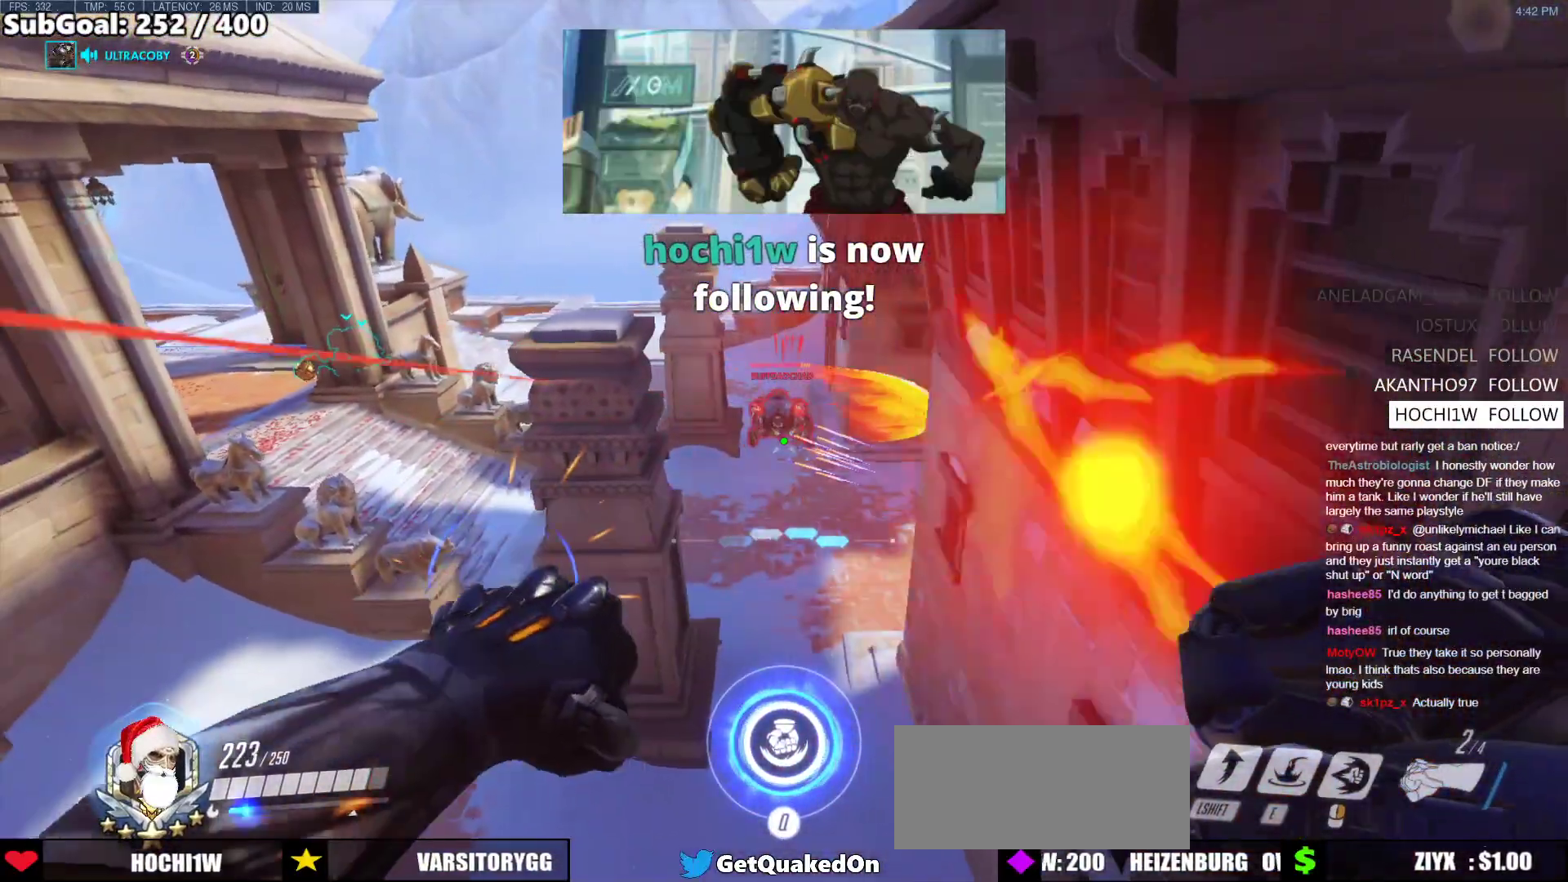
{"keys": ["d"], "mouse": ["right"], "events": [[33, "a", "up"], [33, "d", "down"], [33, "mouse_left", "up"], [134, "mouse_right", "down"], [267, "a", "down"], [267, "d", "up"], [468, "a", "up"], [468, "d", "down"]]}